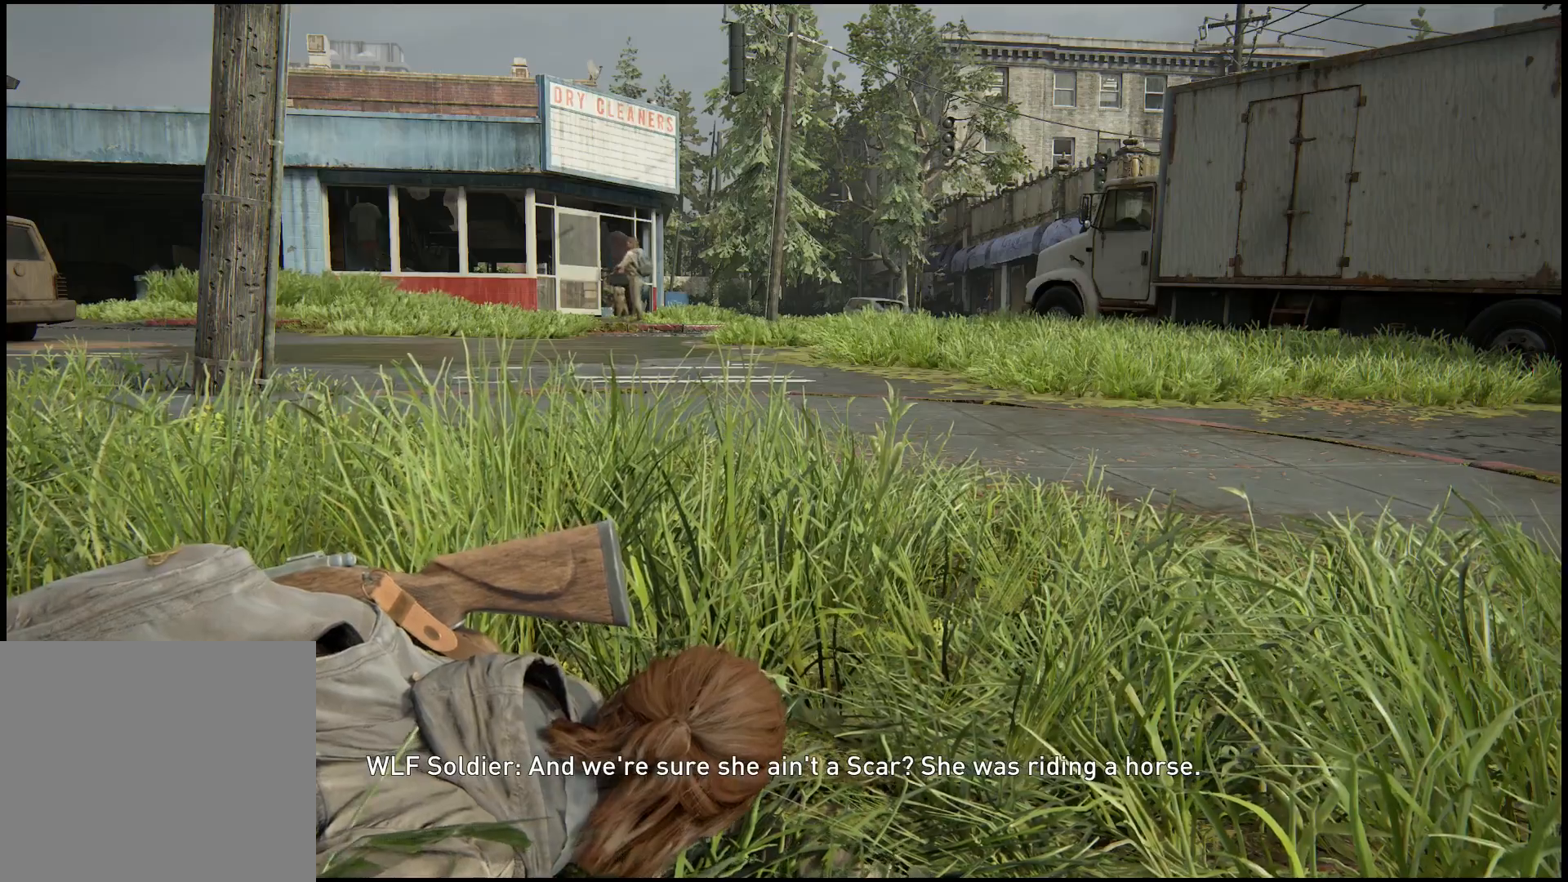
Gameplay with a controller (PlayStation layout); each line is a JSON object with the inputs held at the frame after it (dt_ms = milliseconds from this image to that frame). "events" lists button and stick changes between this image and that frame as [ms after this image, input, new state], when the widget could be followed in between.
{"dt_ms": 500, "buttons": [], "left_stick": "up-right", "right_stick": "right", "events": [[67, "right_stick", "right"], [333, "left_stick", "right"], [500, "left_stick", "up-right"]]}
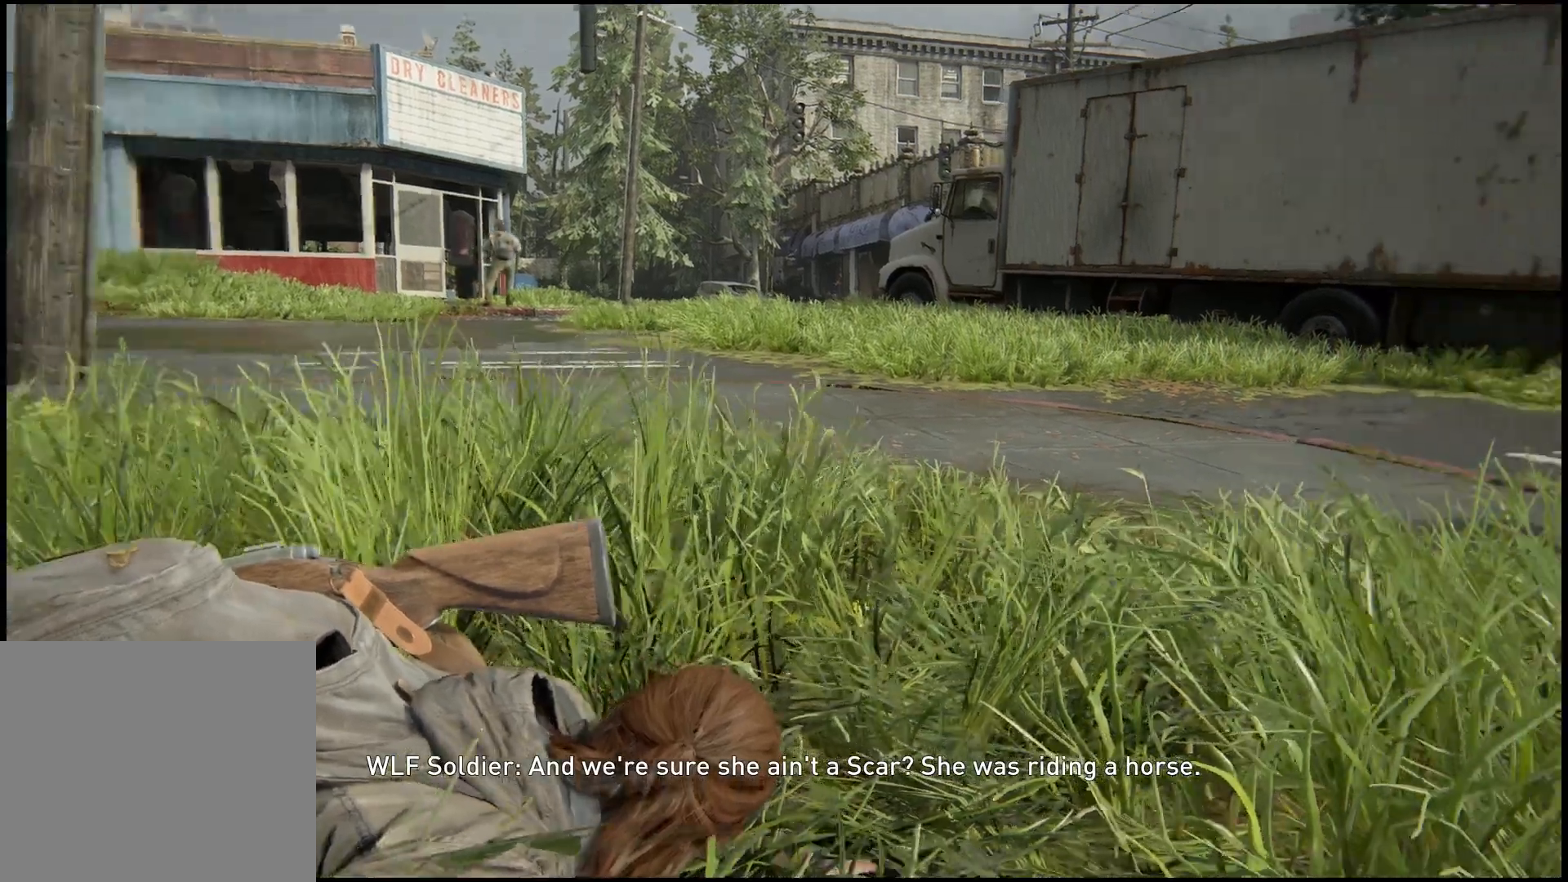
{"dt_ms": 500, "buttons": [], "left_stick": "up-right", "right_stick": "right", "events": []}
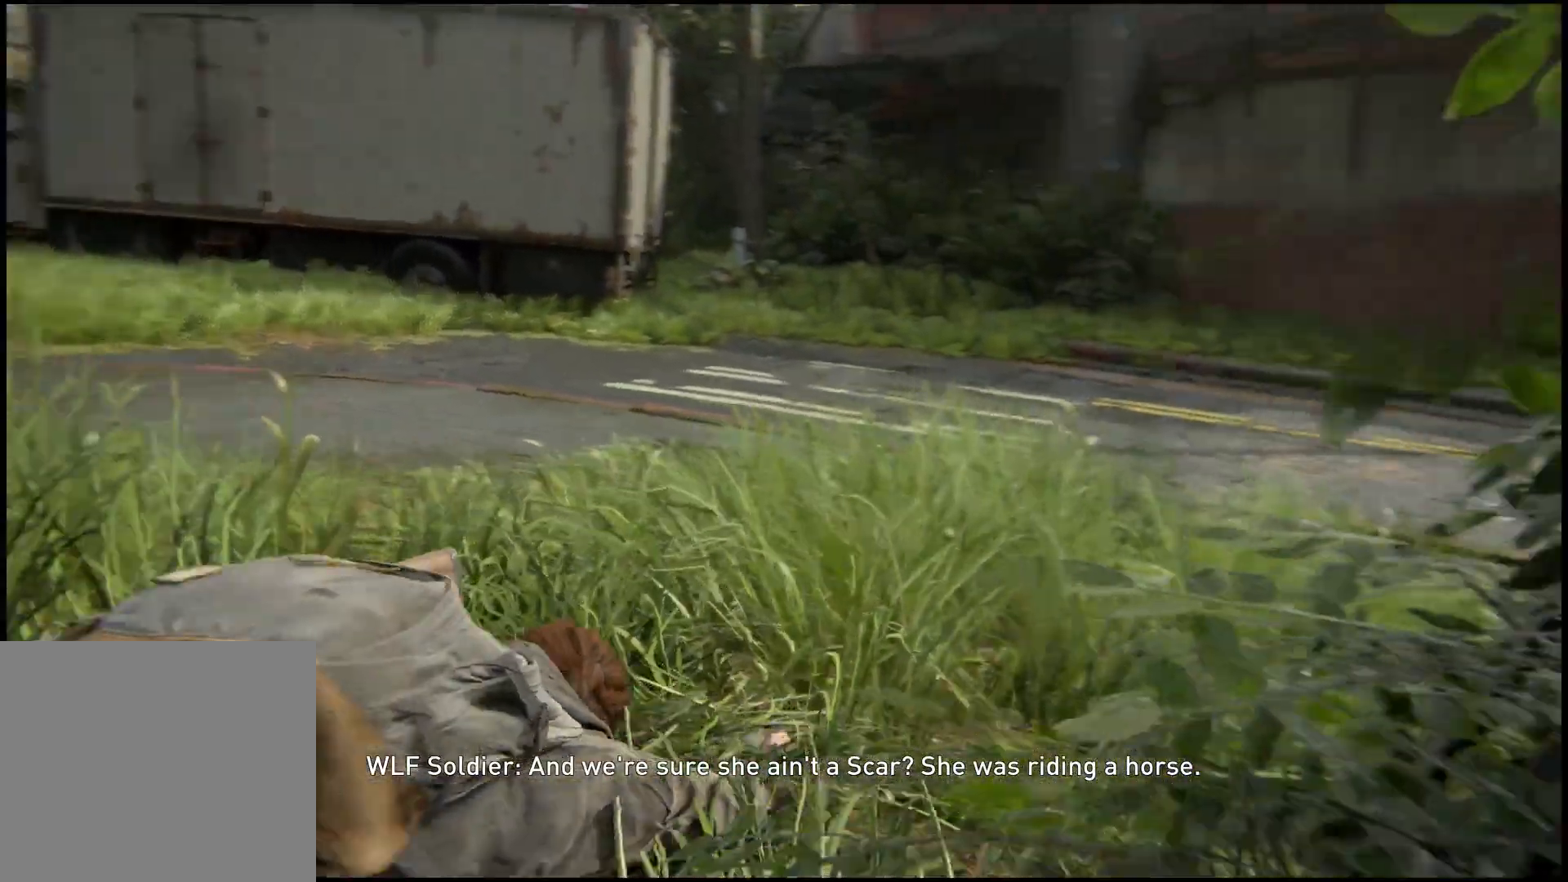
{"dt_ms": 500, "buttons": ["CIRCLE", "L1"], "left_stick": "up", "right_stick": "center", "events": [[133, "left_stick", "up"], [183, "right_stick", "up-left"], [283, "right_stick", "center"], [383, "L1", "down"], [467, "CIRCLE", "down"]]}
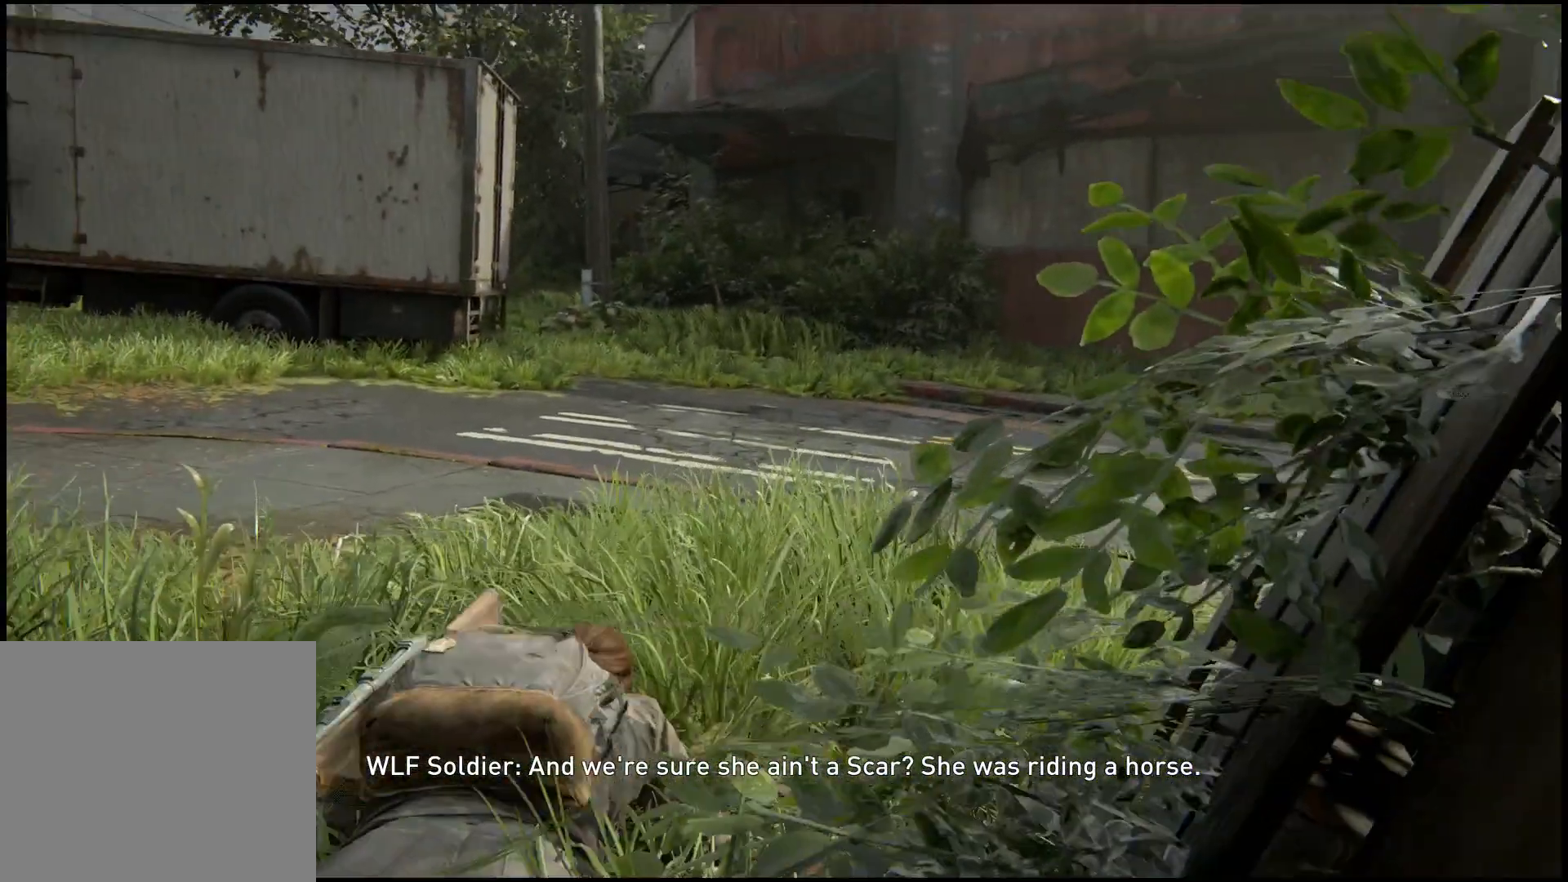
{"dt_ms": 1000, "buttons": [], "left_stick": "up", "right_stick": "center"}
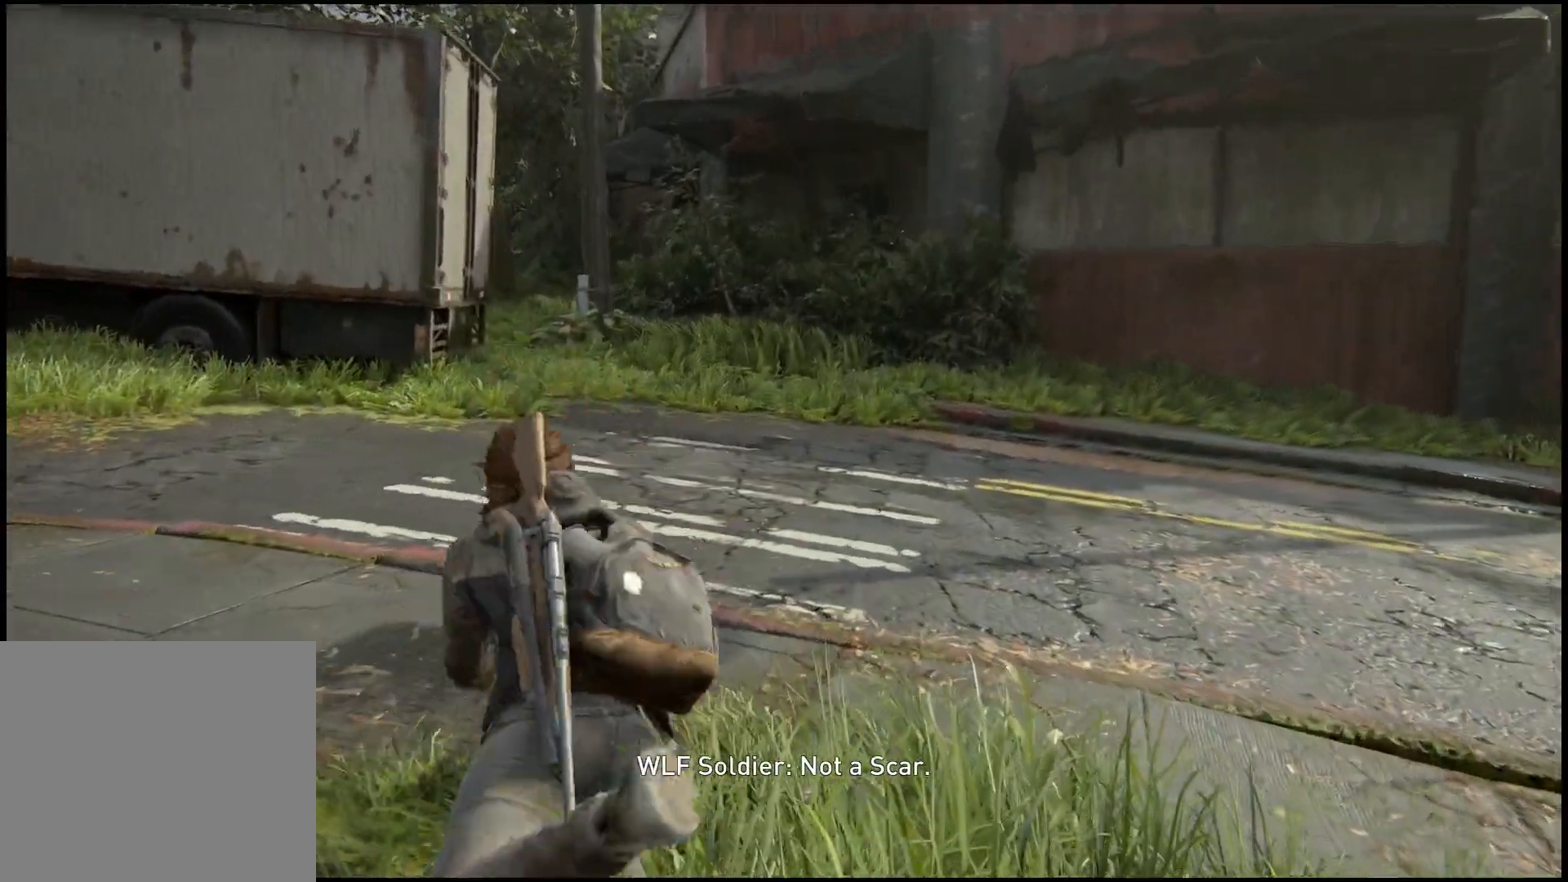
{"dt_ms": 500, "buttons": ["L1"], "left_stick": "up", "right_stick": "center"}
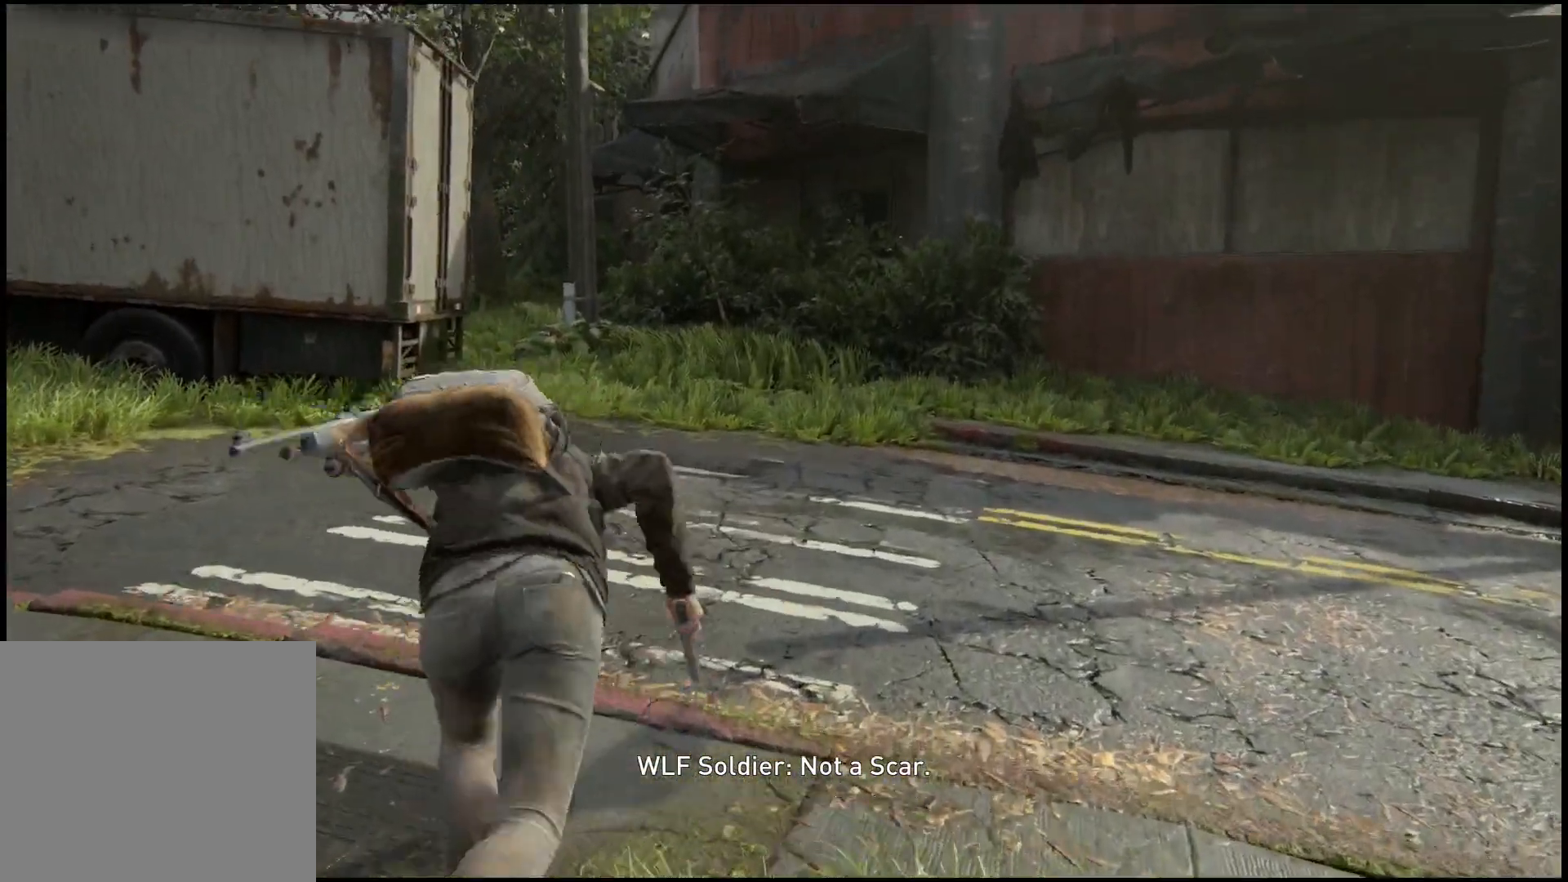
{"dt_ms": 500, "buttons": [], "left_stick": "up", "right_stick": "center", "events": [[233, "right_stick", "left"], [250, "L1", "up"], [400, "right_stick", "center"]]}
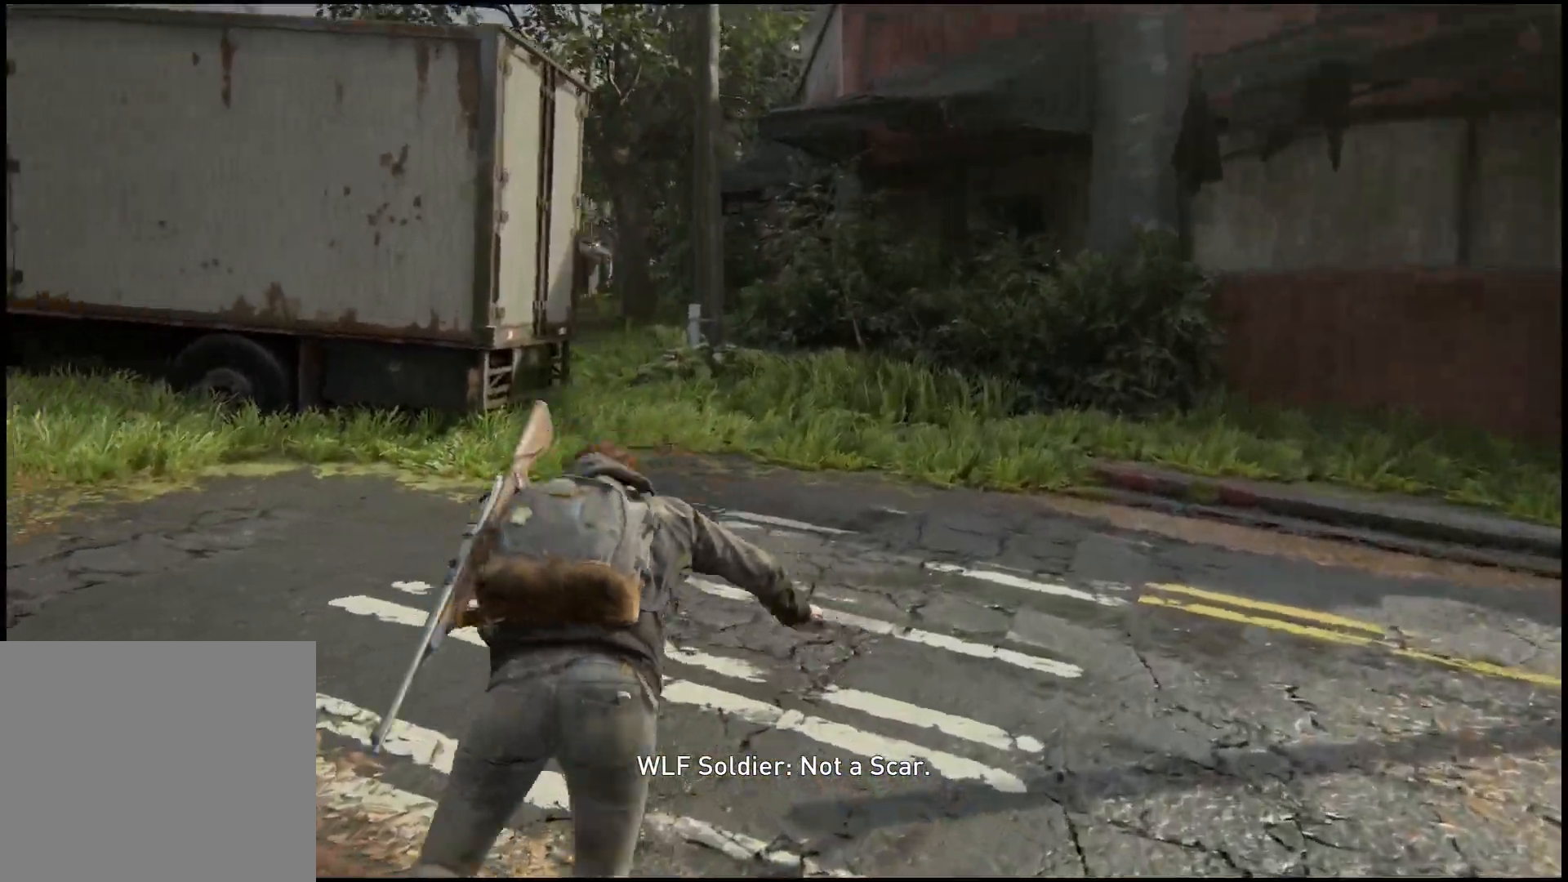
{"dt_ms": 500, "buttons": ["CIRCLE", "L1"], "left_stick": "up", "right_stick": "center", "events": [[33, "L1", "down"], [117, "CIRCLE", "down"], [117, "L1", "up"], [167, "L1", "down"], [267, "L1", "up"], [317, "L1", "down"], [367, "L1", "up"], [500, "L1", "down"]]}
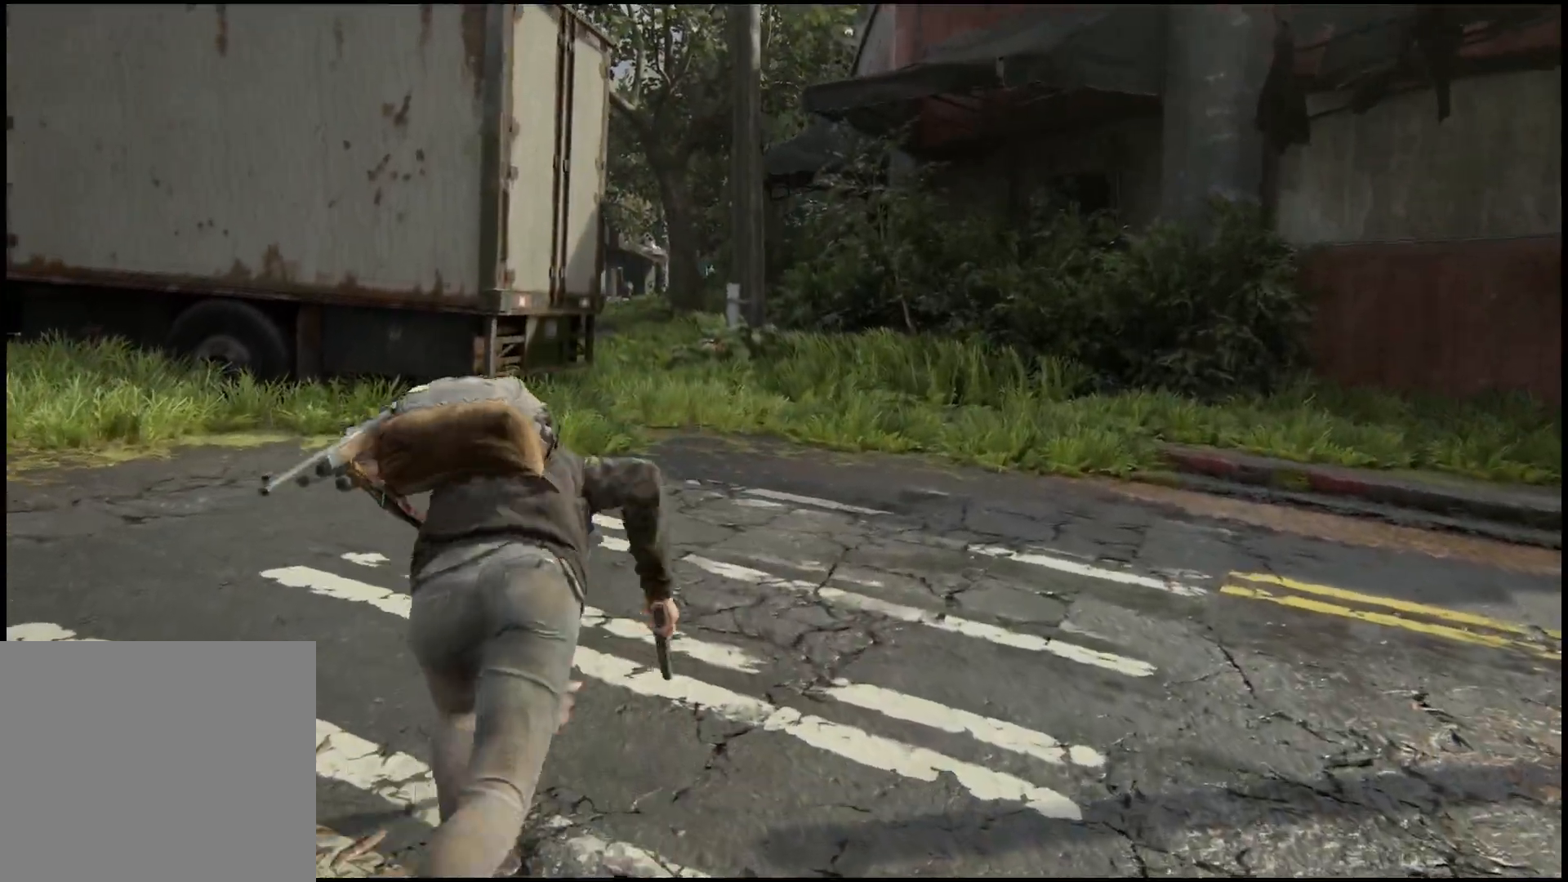
{"dt_ms": 500, "buttons": [], "left_stick": "up", "right_stick": "center", "events": [[167, "CIRCLE", "up"], [400, "L1", "up"]]}
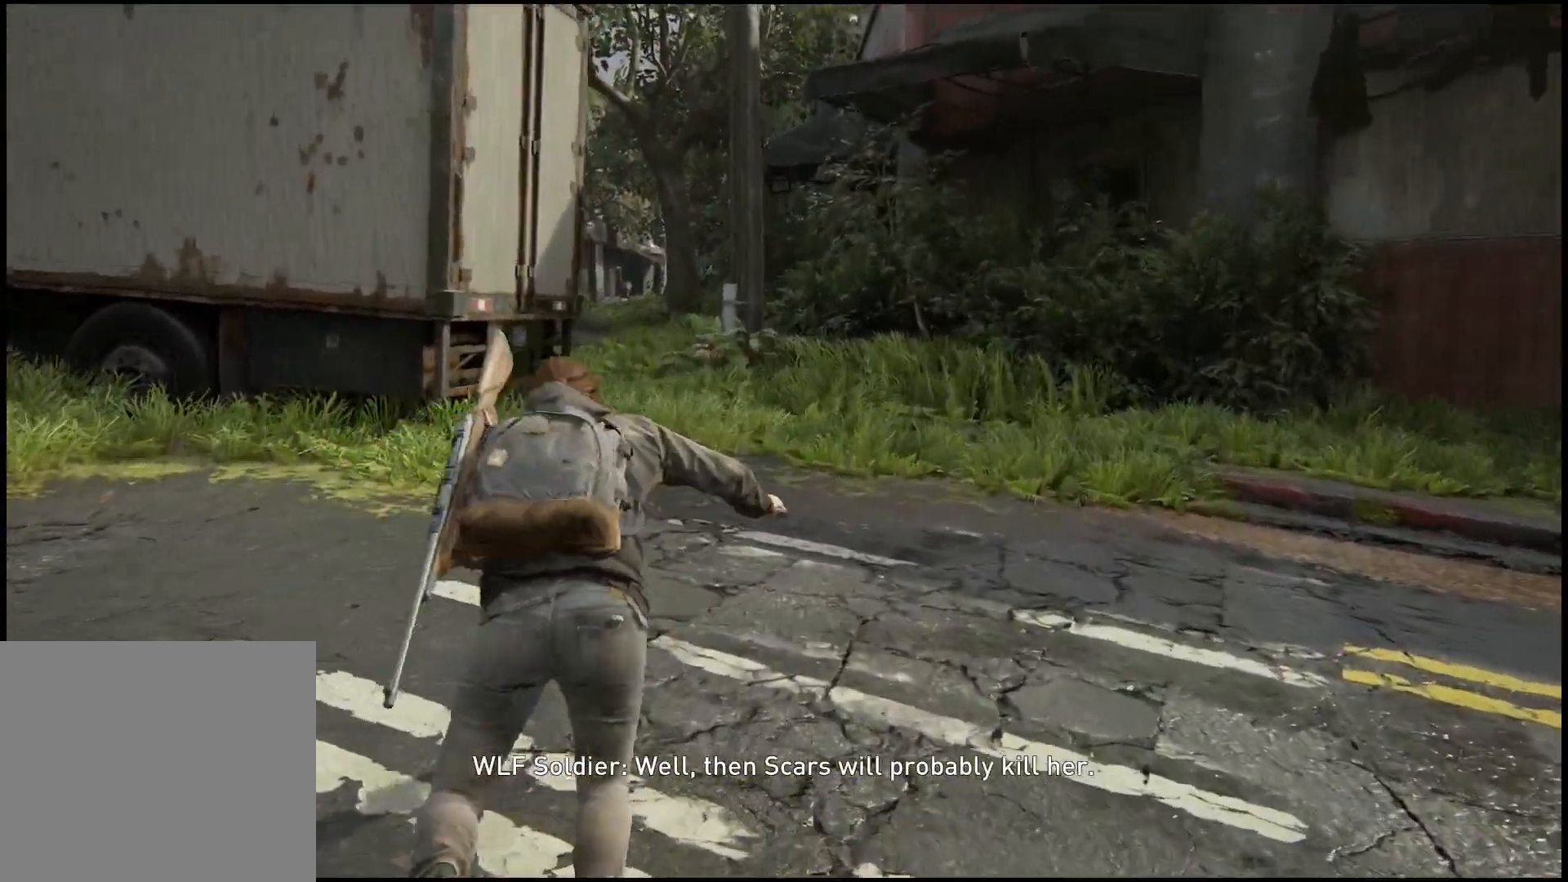
{"dt_ms": 1000, "buttons": ["L1"], "left_stick": "up", "right_stick": "center"}
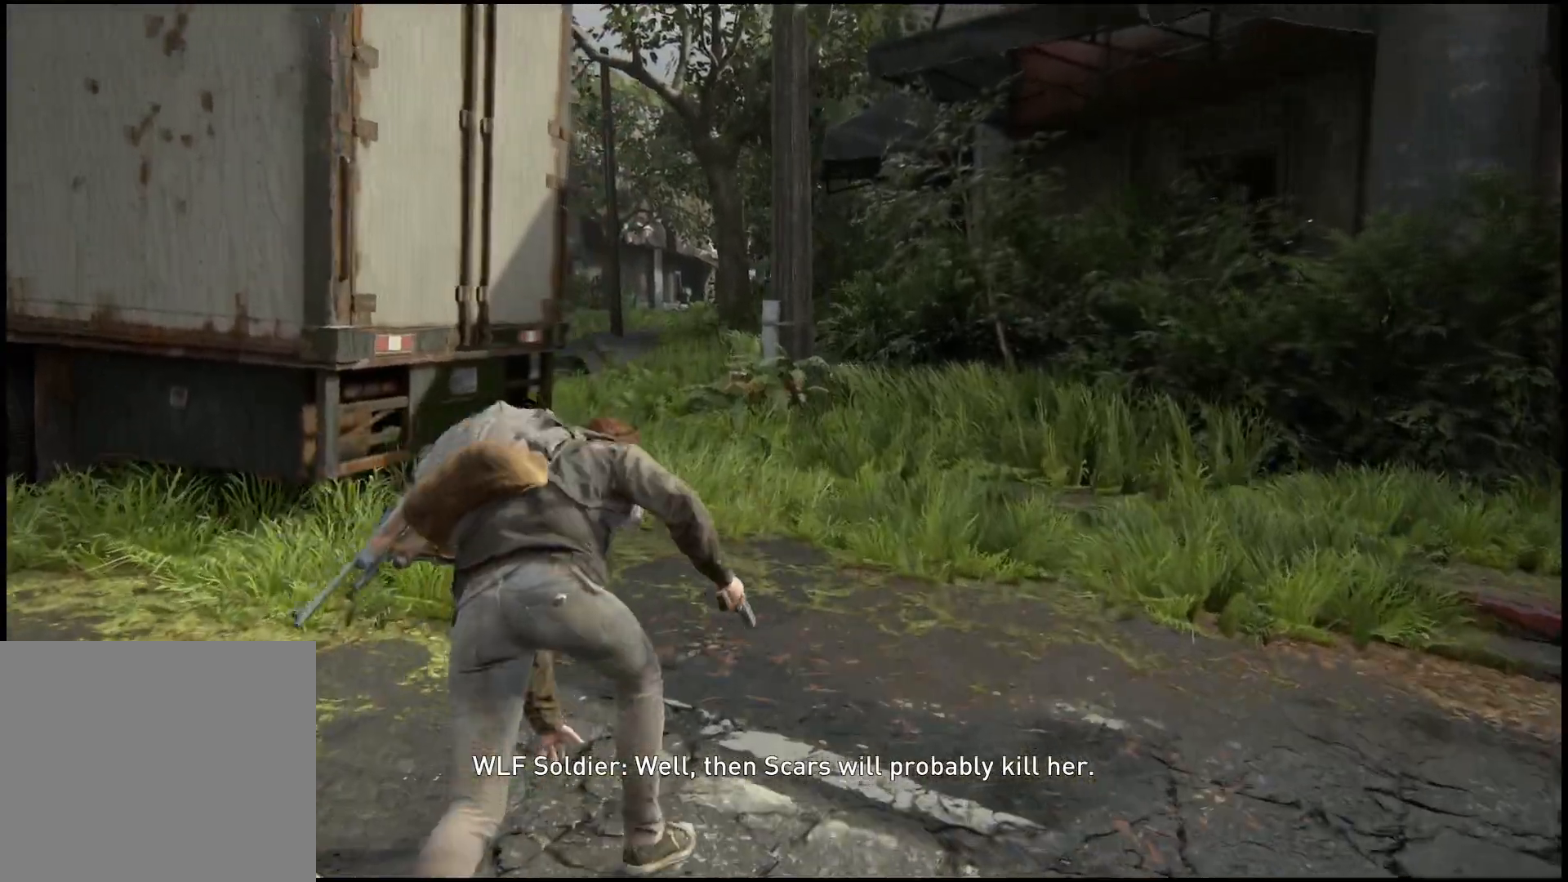
{"dt_ms": 500, "buttons": ["CIRCLE", "L1"], "left_stick": "up", "right_stick": "center", "events": [[100, "L1", "up"], [367, "L1", "down"], [433, "CIRCLE", "down"]]}
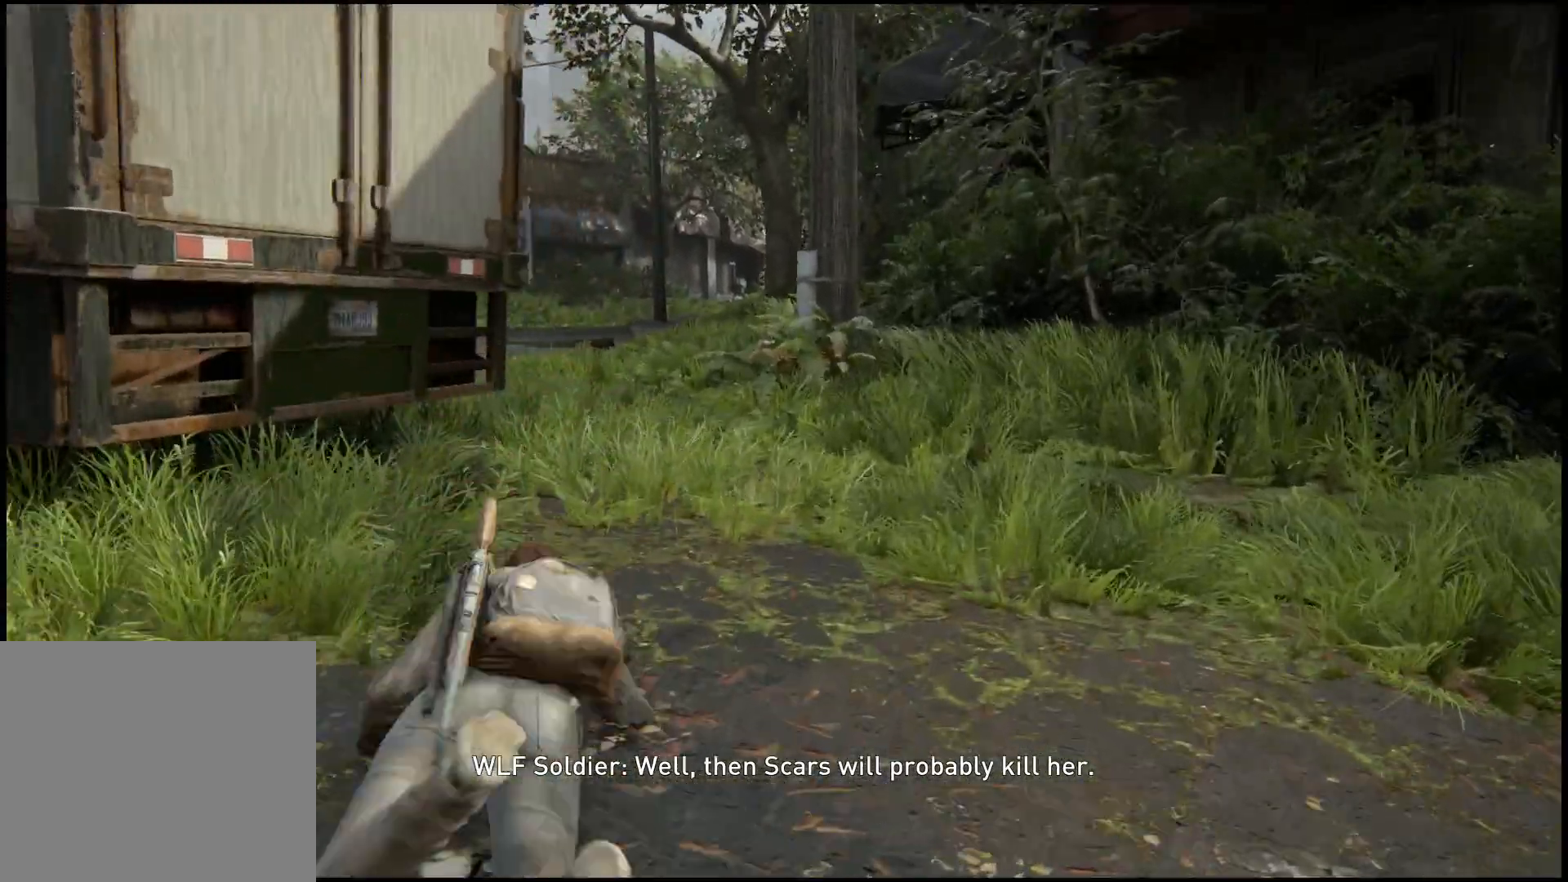
{"dt_ms": 500, "buttons": ["L1"], "left_stick": "up", "right_stick": "center", "events": [[133, "L1", "up"], [183, "L1", "down"], [233, "L1", "up"], [467, "CIRCLE", "up"], [467, "L1", "down"]]}
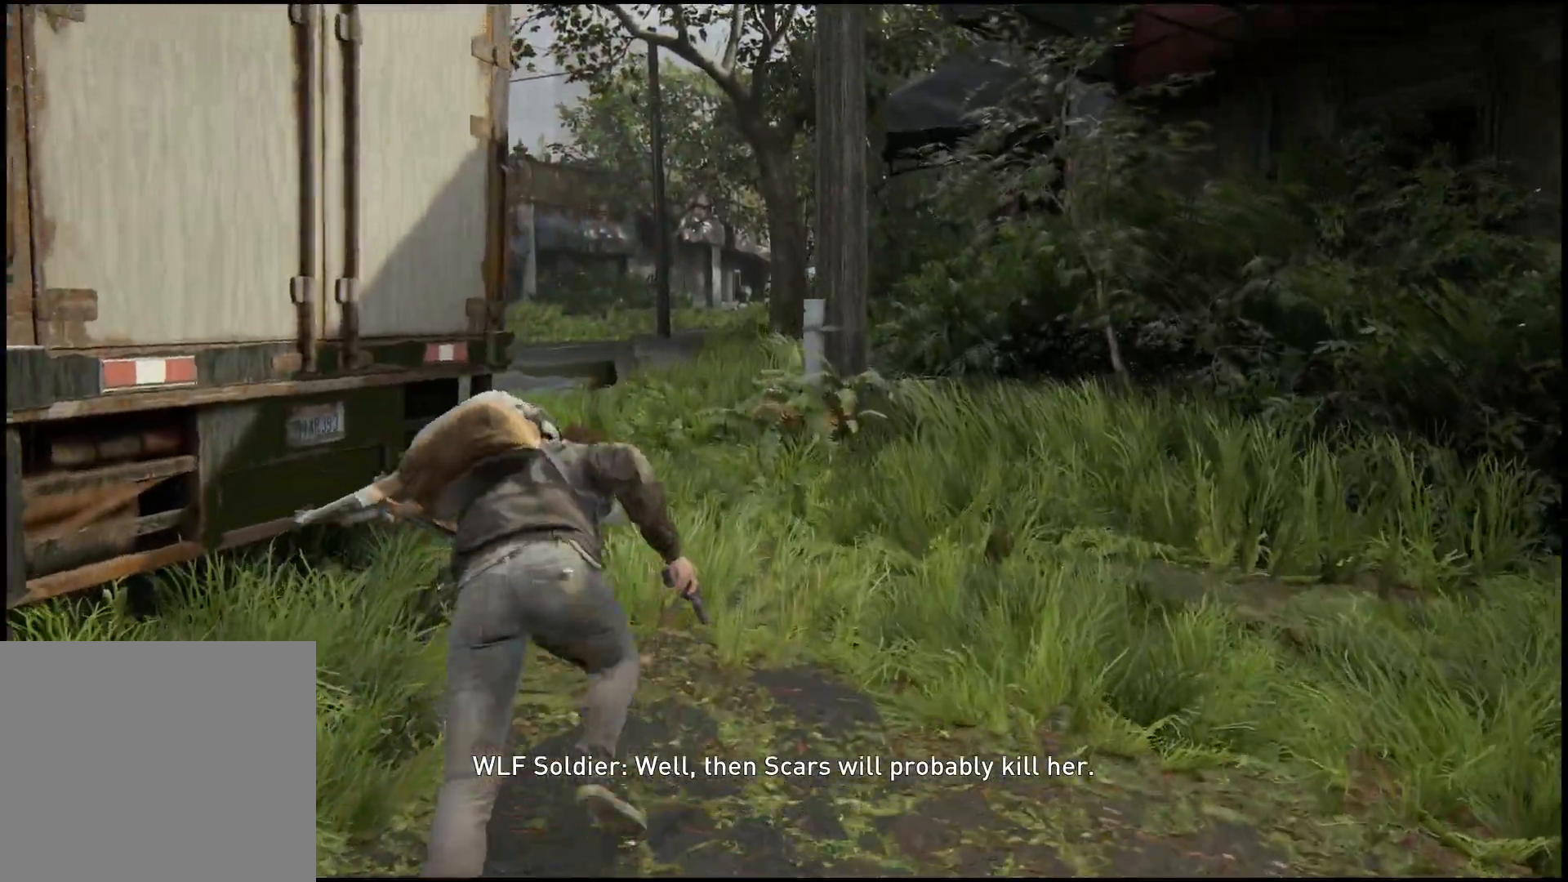
{"dt_ms": 500, "buttons": ["L1"], "left_stick": "up", "right_stick": "center", "events": [[217, "L1", "up"], [500, "L1", "down"]]}
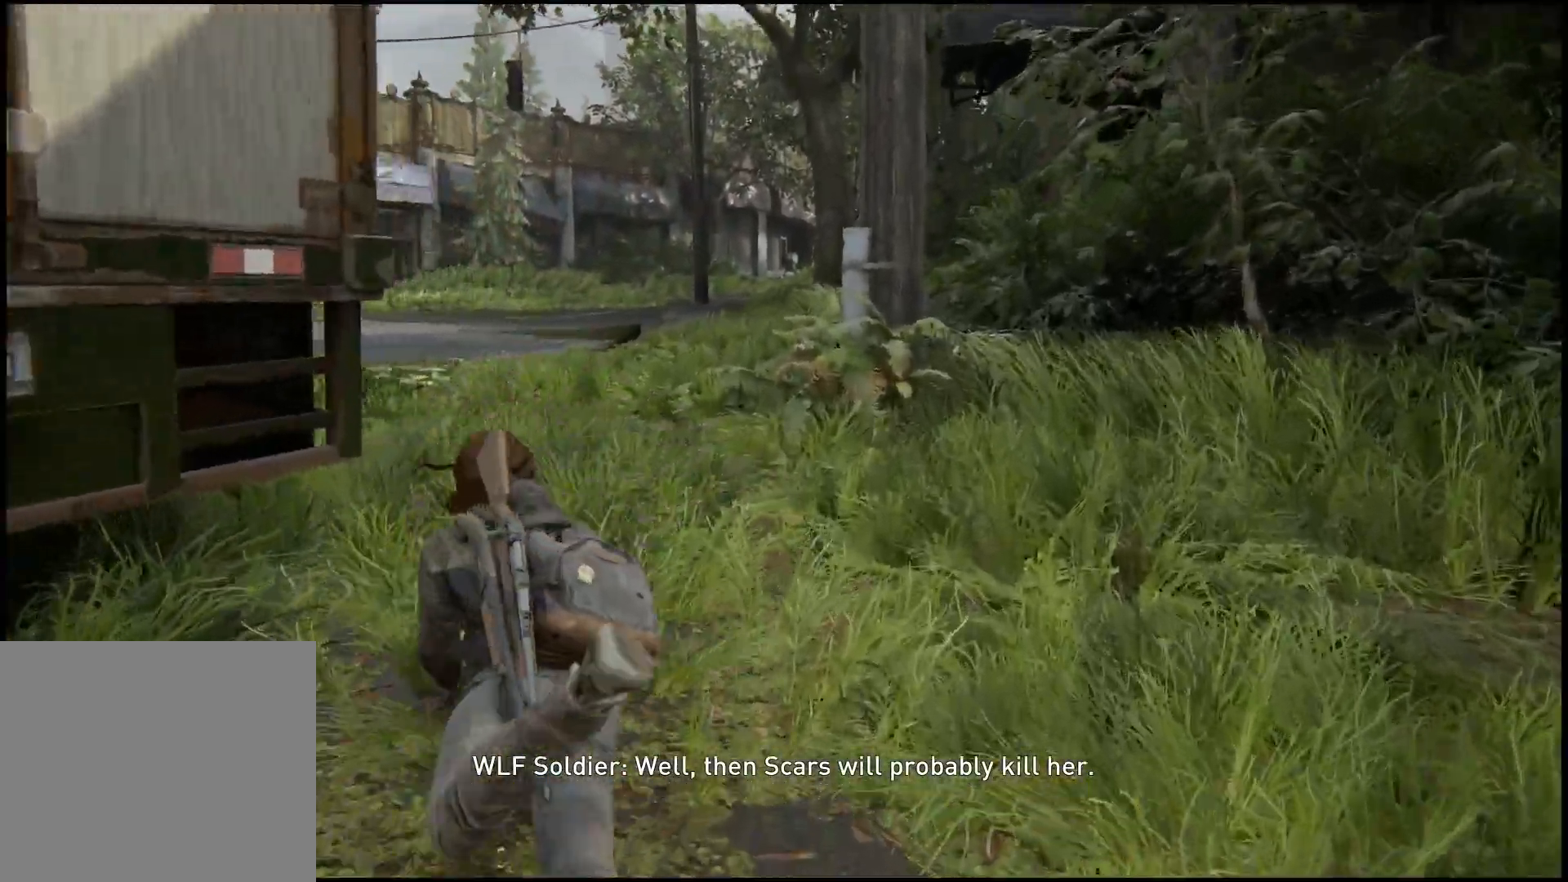
{"dt_ms": 500, "buttons": ["CIRCLE", "L1"], "left_stick": "up", "right_stick": "center", "events": [[50, "CIRCLE", "down"], [100, "L1", "up"], [150, "L1", "down"], [217, "L1", "up"], [367, "L1", "down"]]}
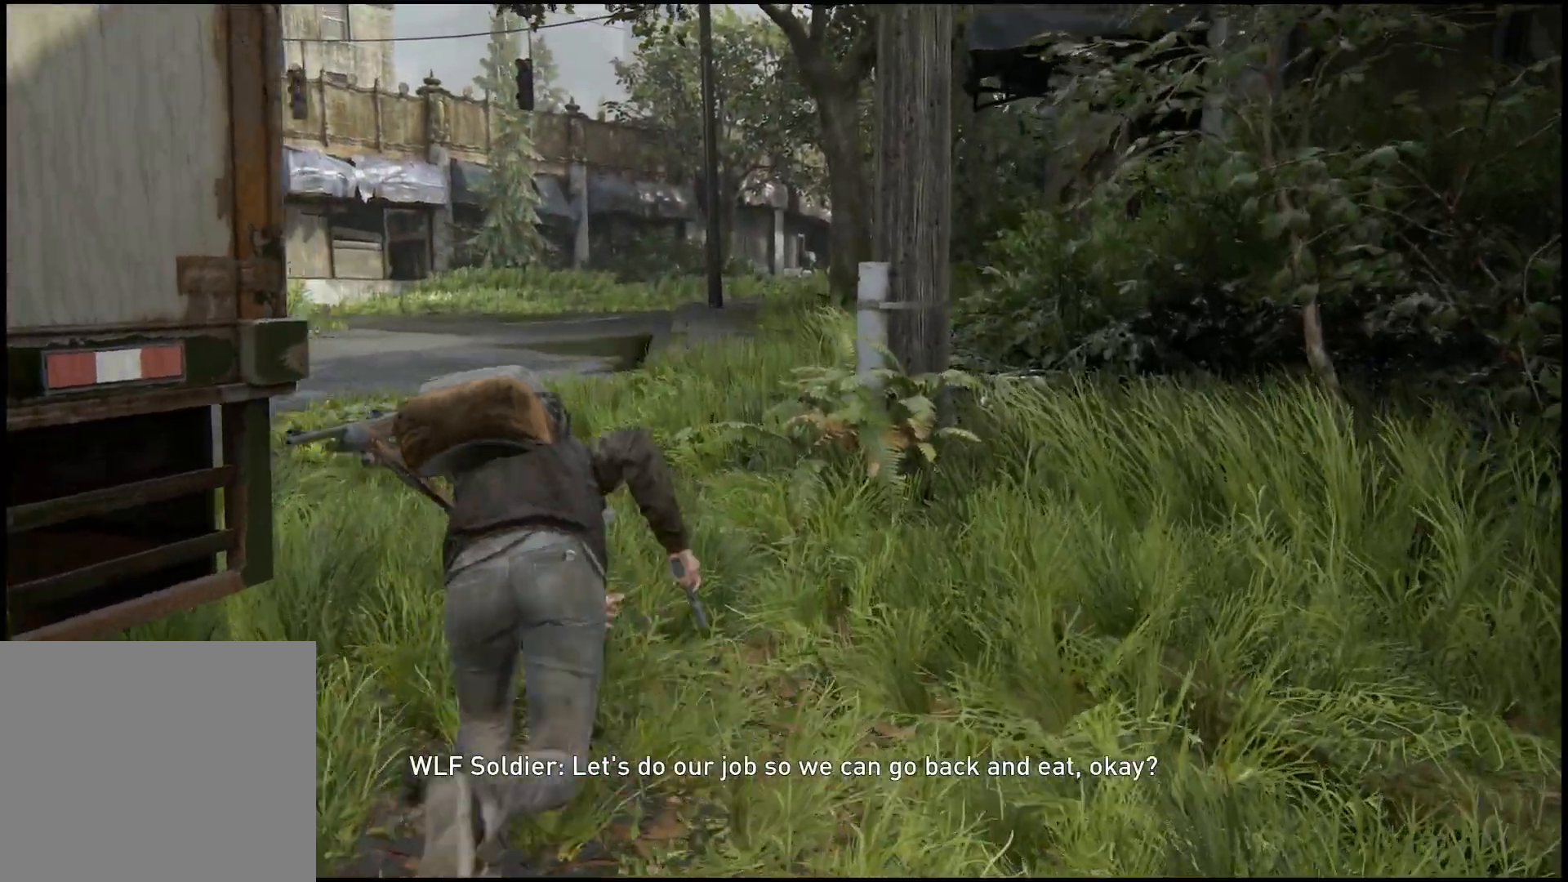
{"dt_ms": 500, "buttons": [], "left_stick": "up", "right_stick": "center", "events": [[250, "CIRCLE", "up"], [367, "L1", "up"]]}
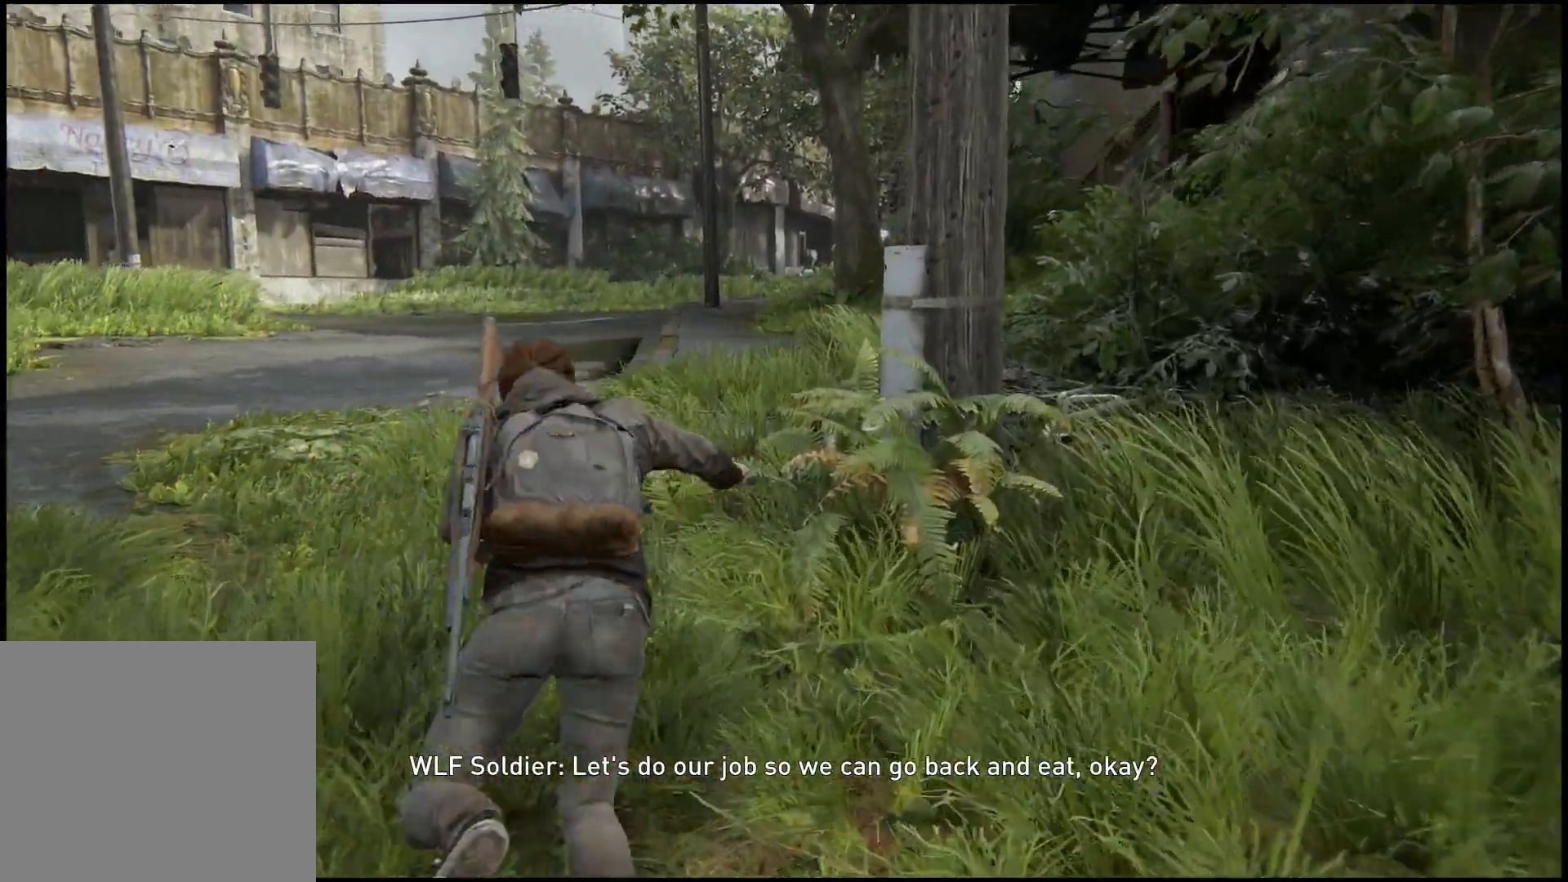
{"dt_ms": 500, "buttons": ["CIRCLE", "L2"], "left_stick": "up", "right_stick": "center", "events": [[33, "right_stick", "right"], [150, "right_stick", "center"], [483, "CIRCLE", "down"], [483, "L2", "down"]]}
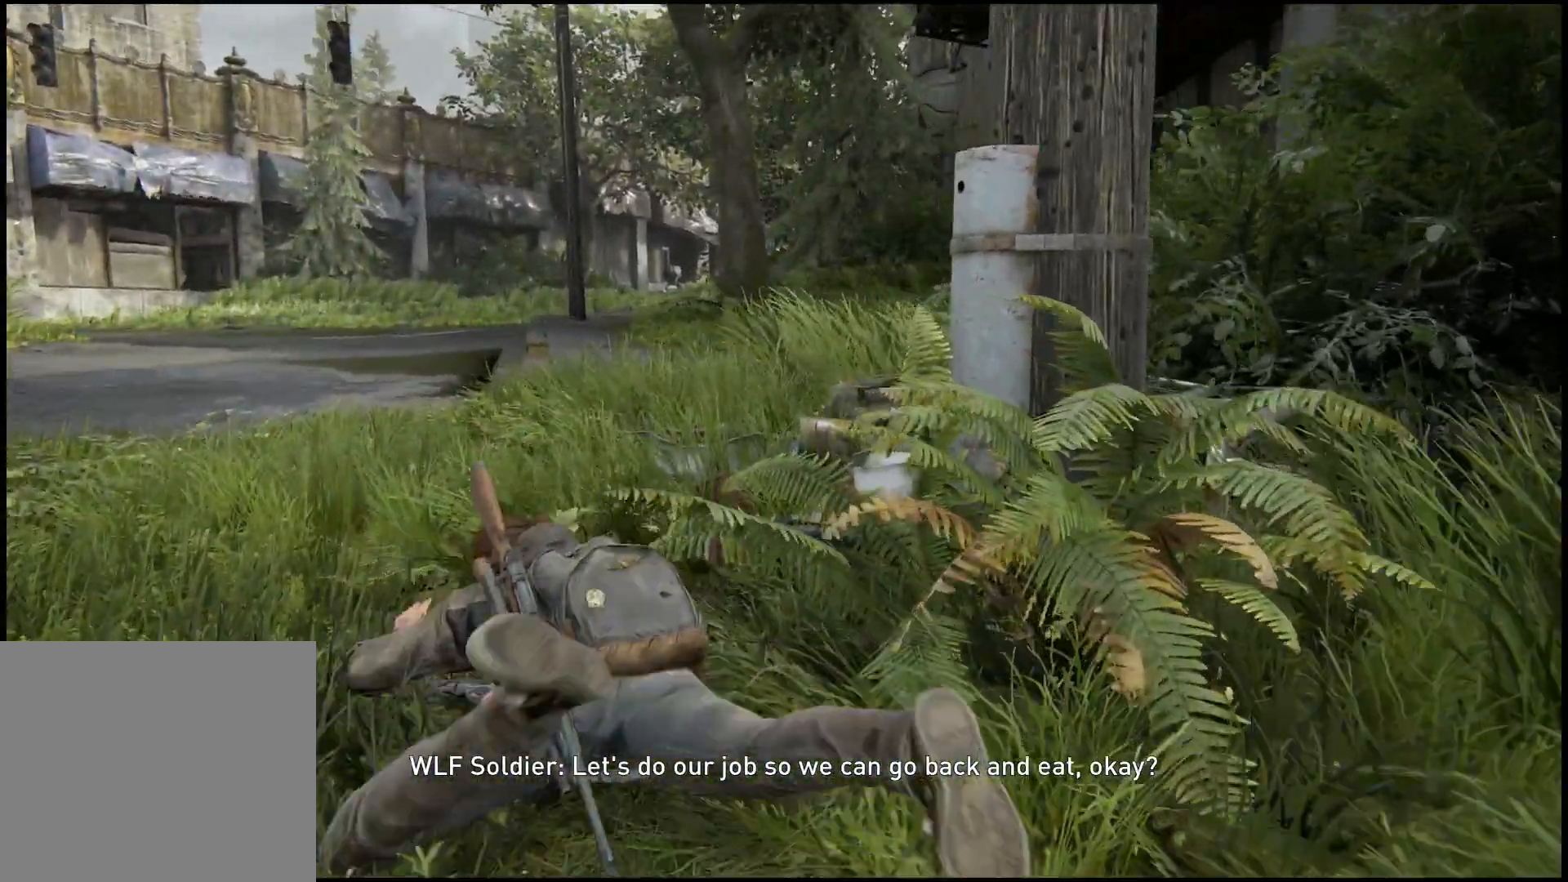
{"dt_ms": 1000, "buttons": [], "left_stick": "up", "right_stick": "right"}
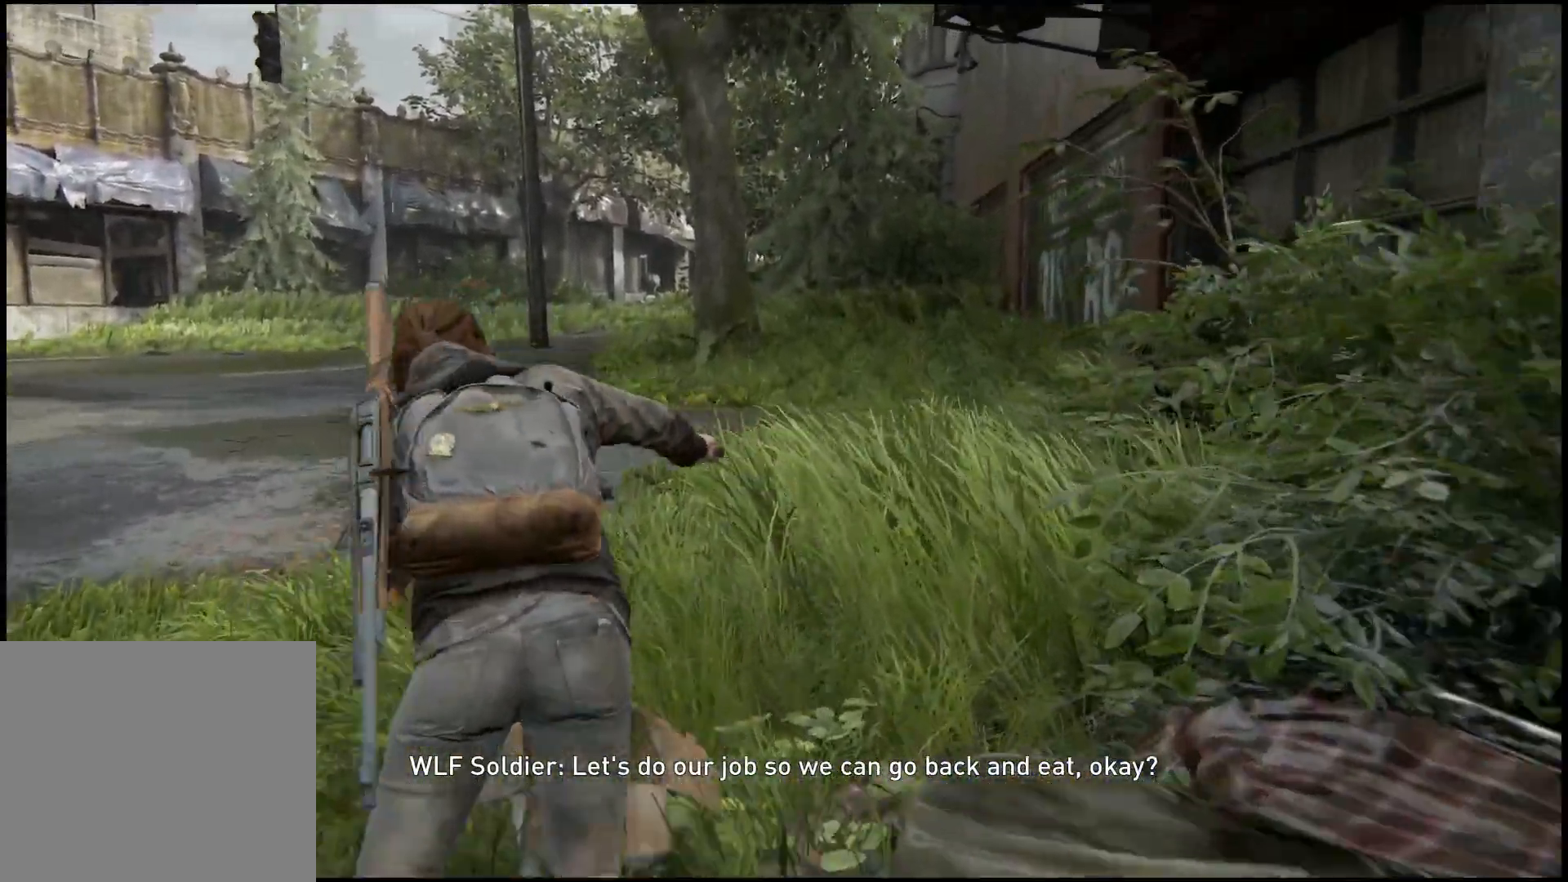
{"dt_ms": 500, "buttons": [], "left_stick": "up-right", "right_stick": "right", "events": [[100, "left_stick", "up-right"]]}
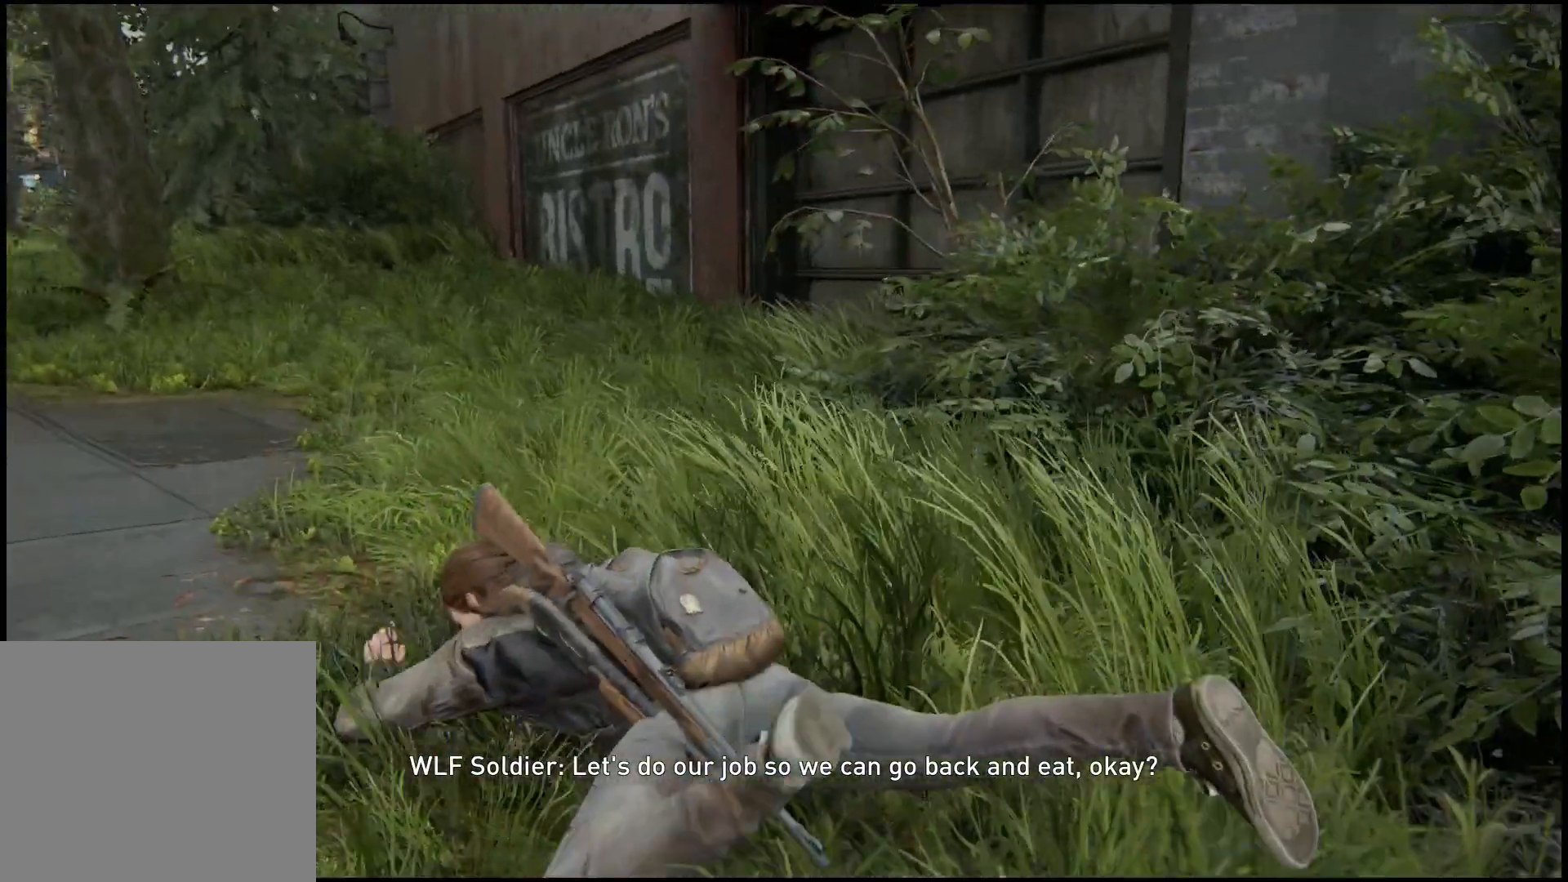
{"dt_ms": 500, "buttons": [], "left_stick": "up", "right_stick": "left", "events": [[83, "left_stick", "up"], [83, "right_stick", "down-left"], [167, "right_stick", "left"]]}
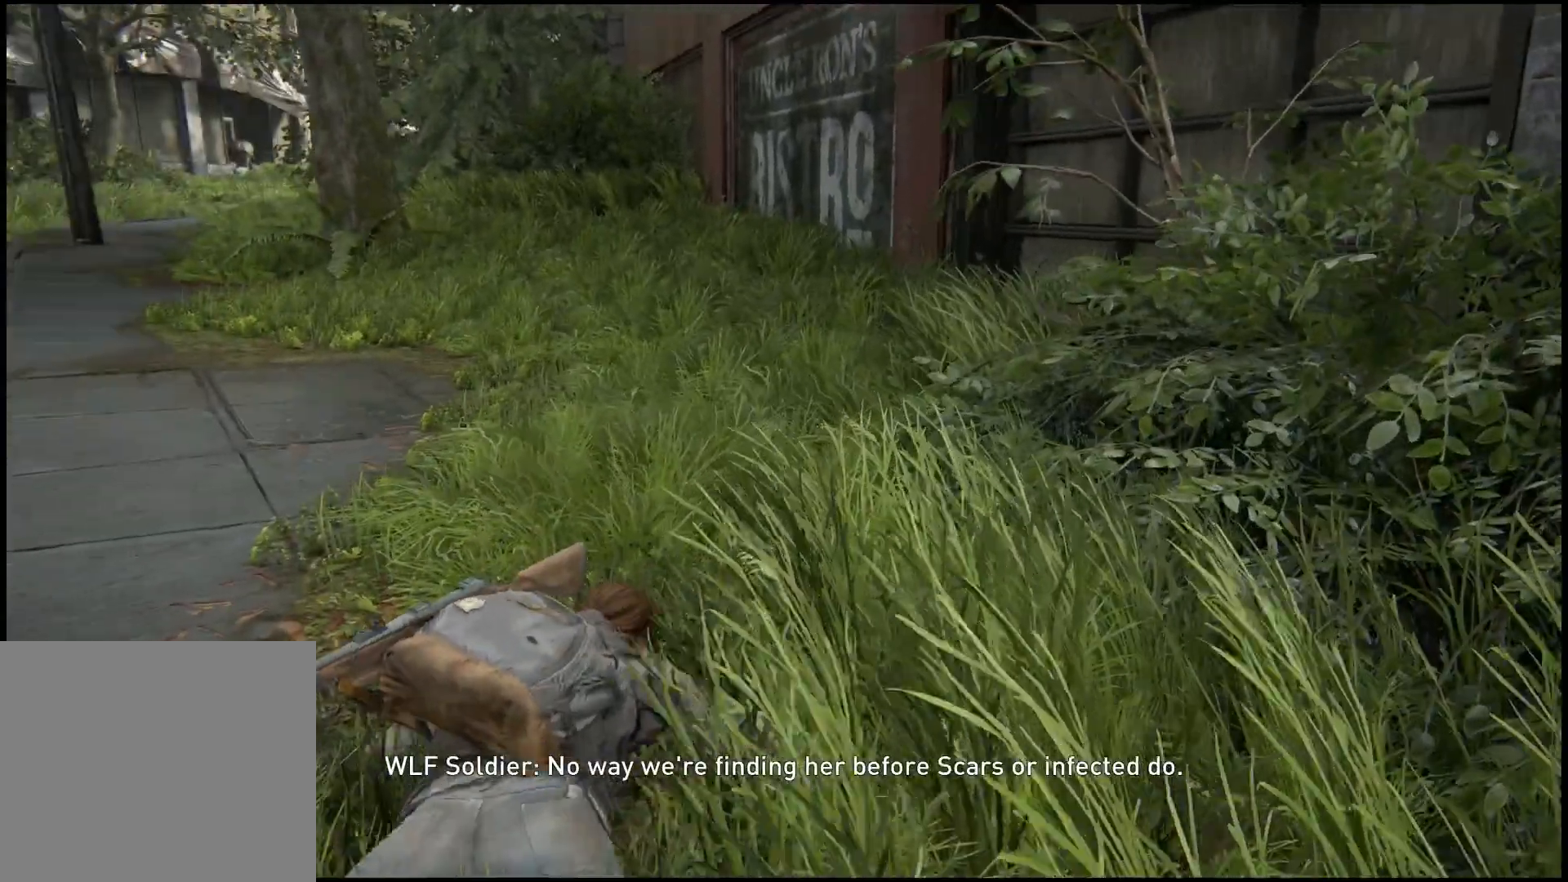
{"dt_ms": 500, "buttons": [], "left_stick": "up", "right_stick": "center", "events": [[267, "right_stick", "center"]]}
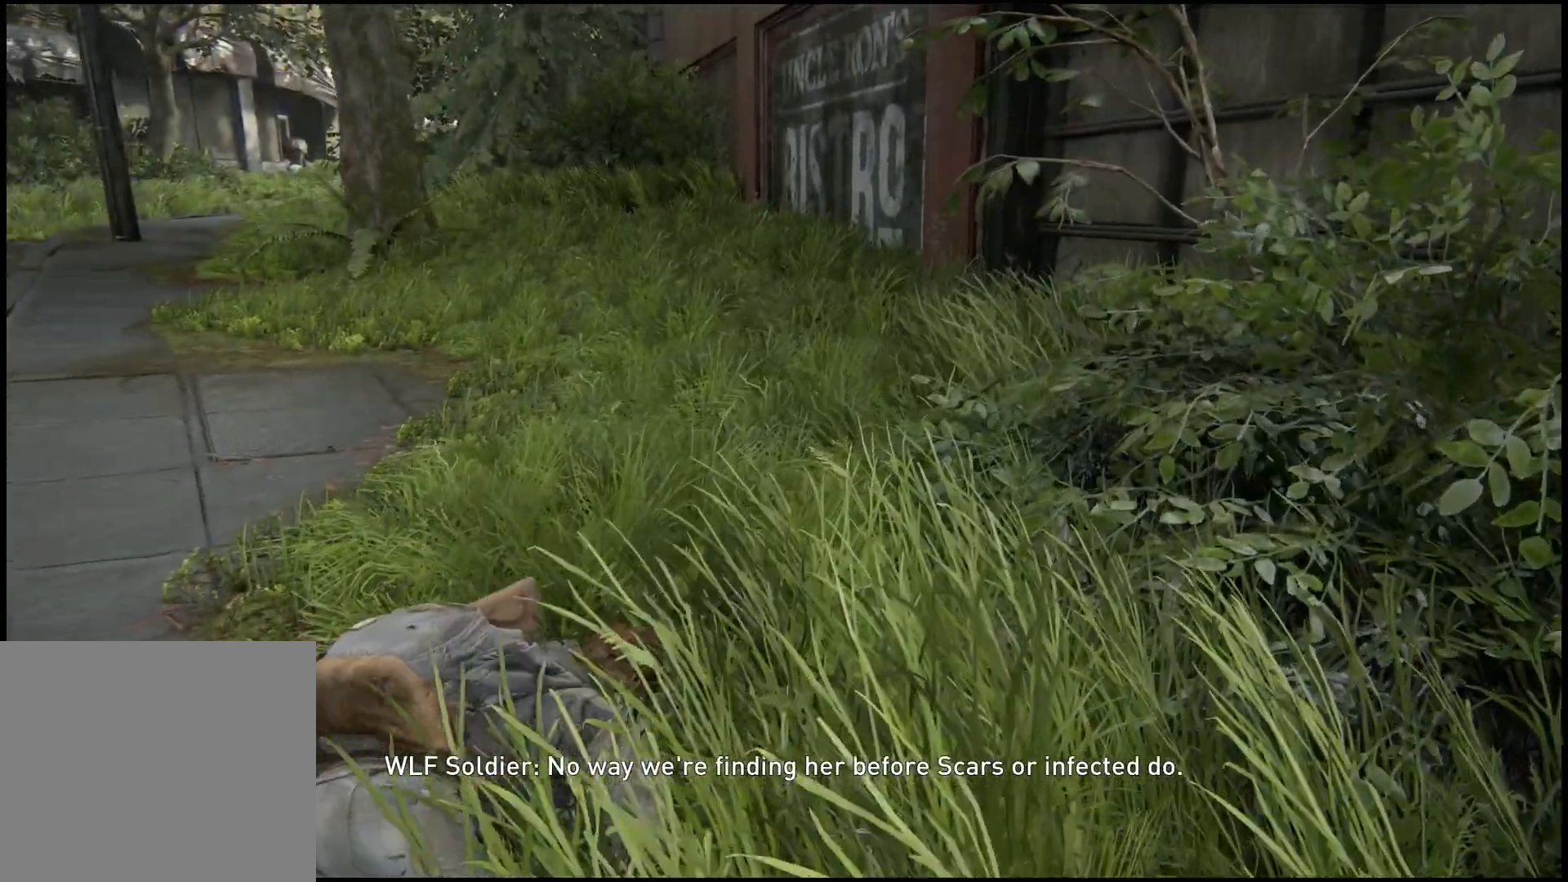
{"dt_ms": 500, "buttons": ["CIRCLE"], "left_stick": "up", "right_stick": "center"}
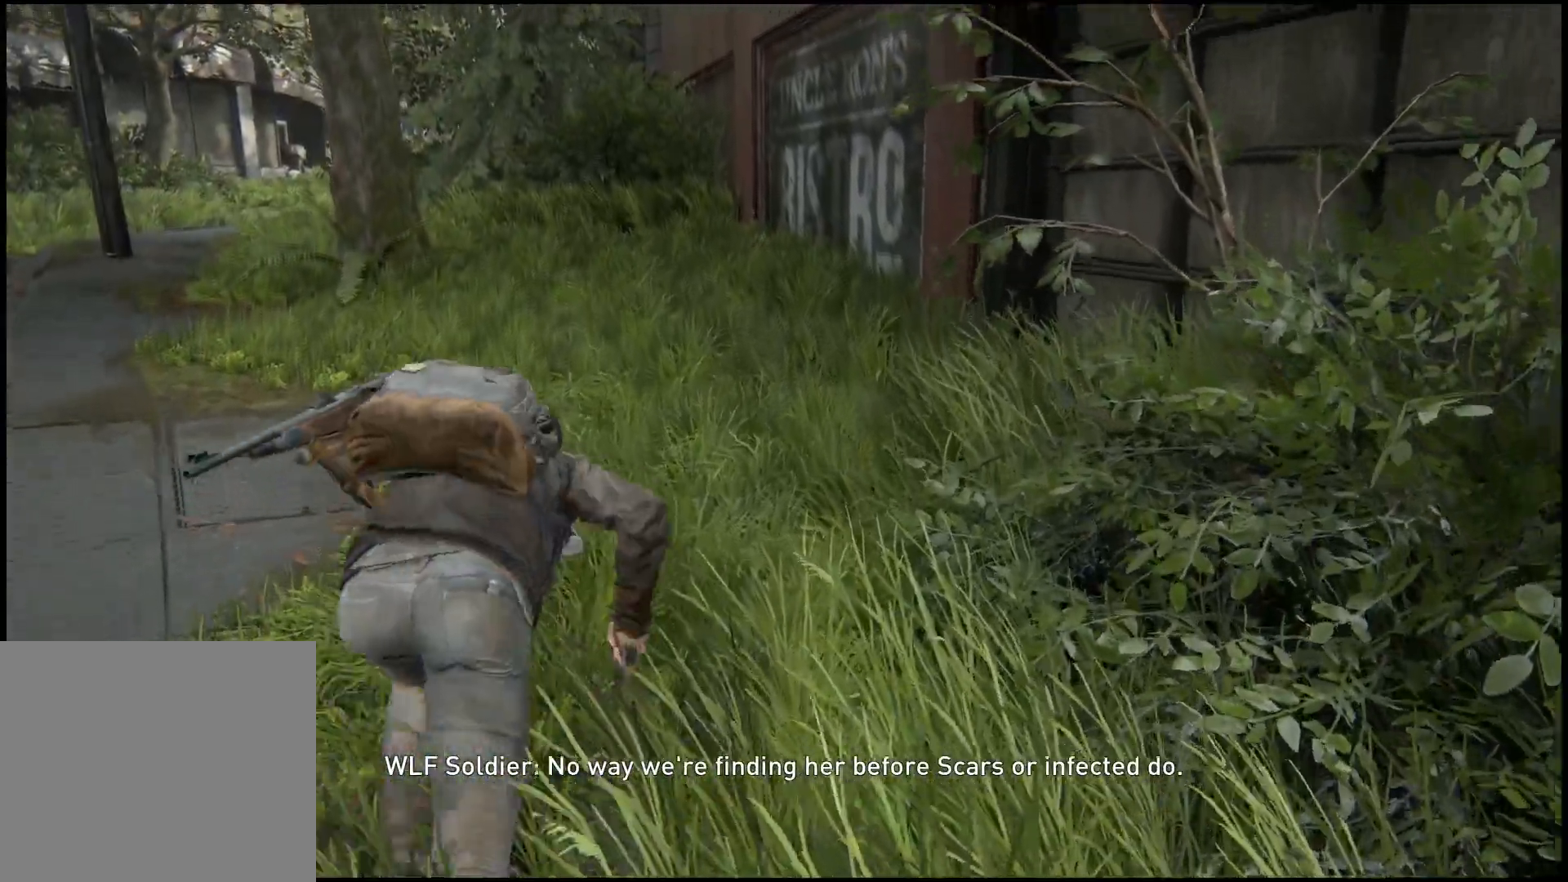
{"dt_ms": 500, "buttons": ["CIRCLE"], "left_stick": "up", "right_stick": "center"}
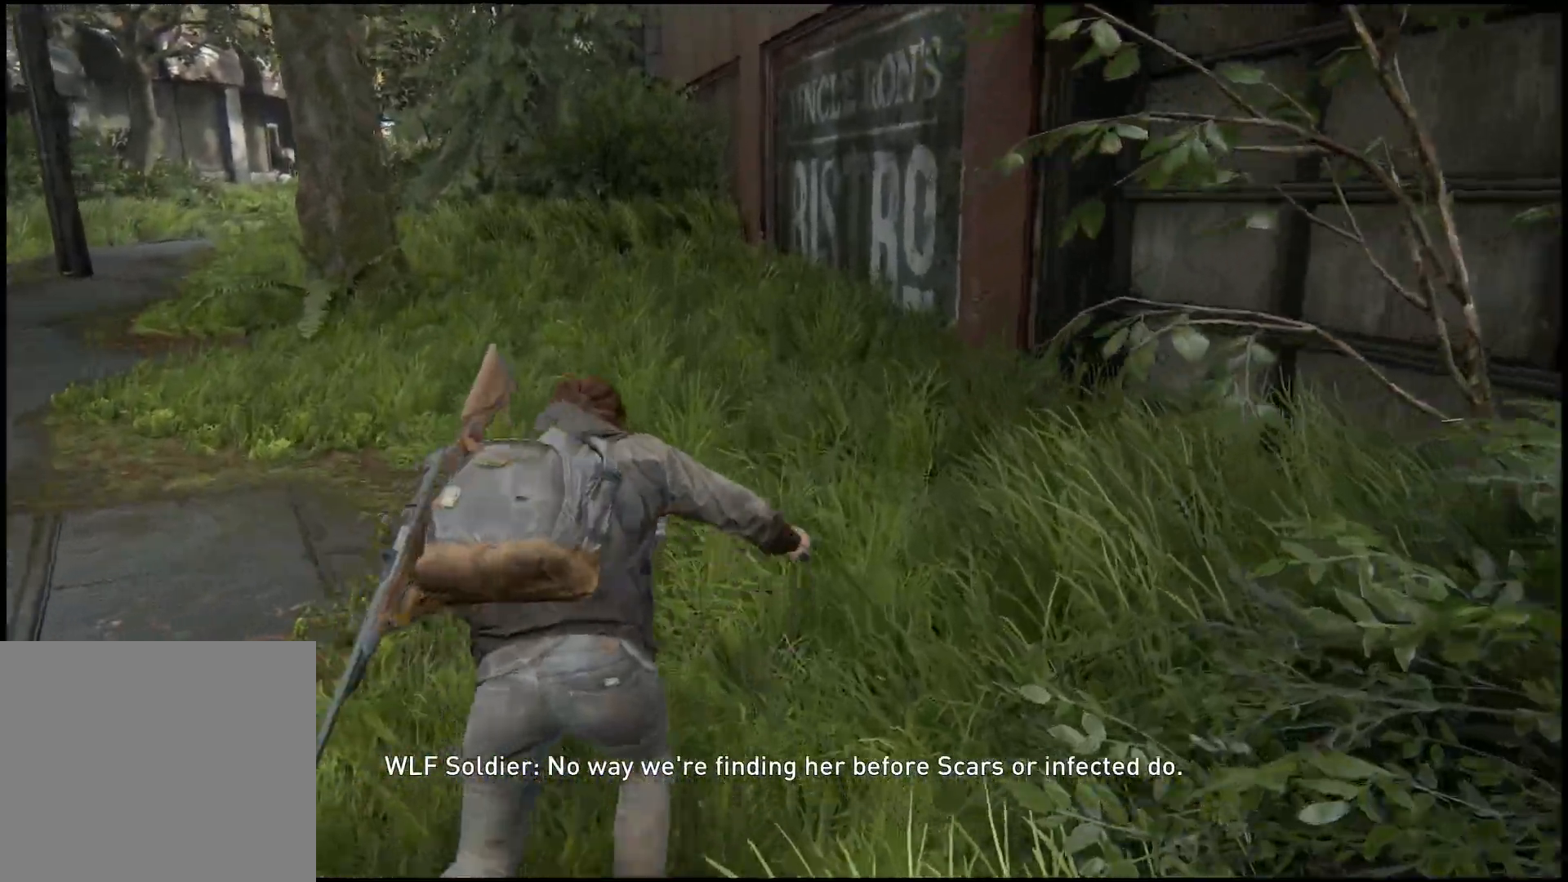
{"dt_ms": 500, "buttons": ["L1"], "left_stick": "up", "right_stick": "left", "events": [[33, "CIRCLE", "up"], [33, "L1", "down"], [83, "L1", "up"], [283, "right_stick", "left"], [467, "L1", "down"]]}
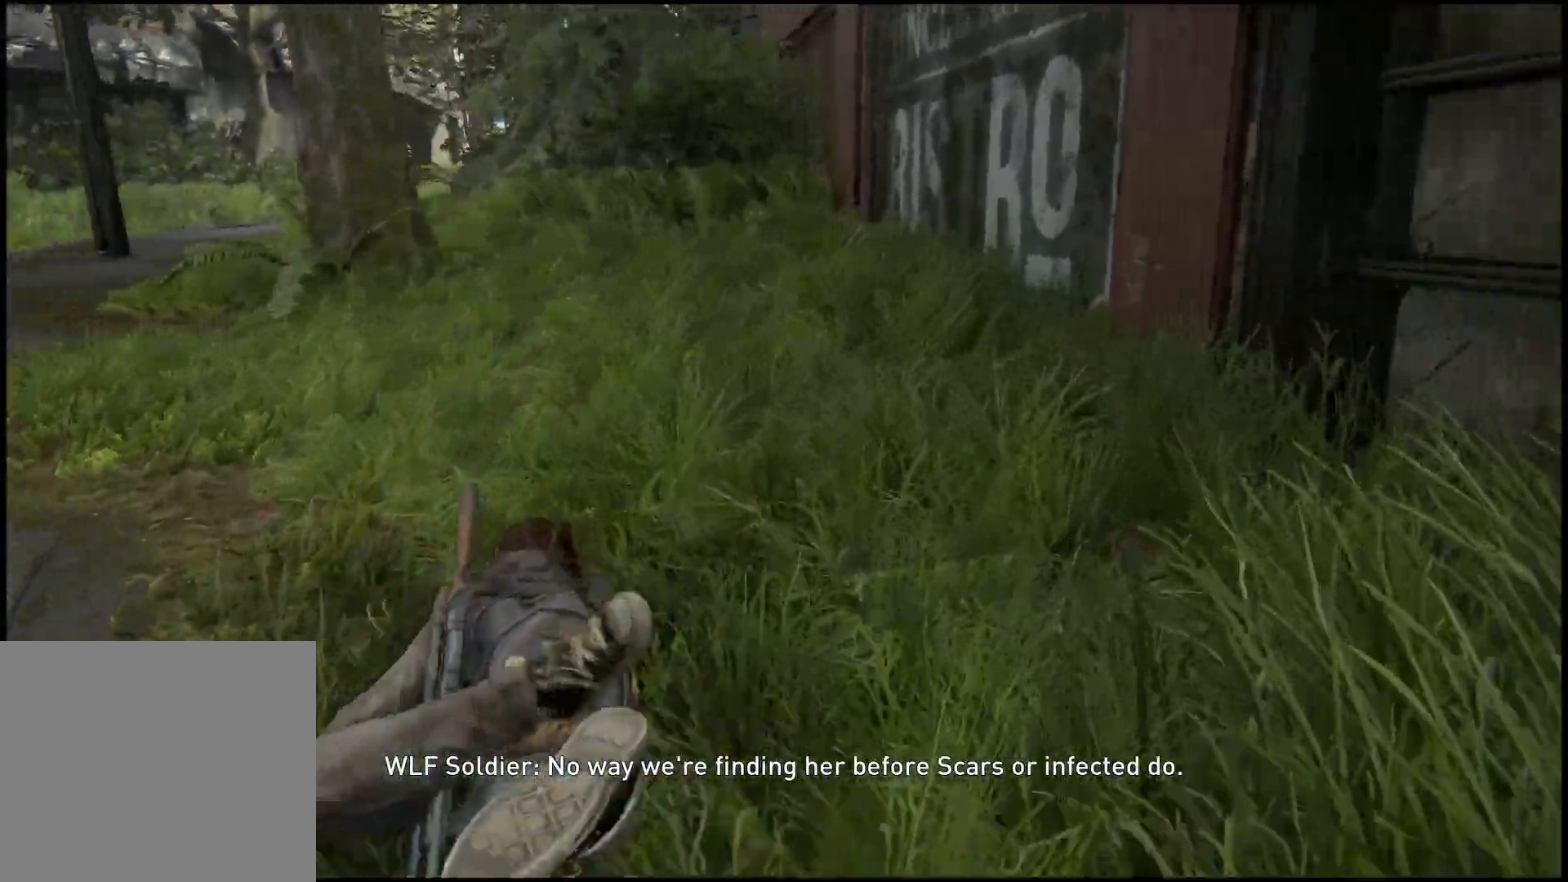
{"dt_ms": 500, "buttons": ["L1"], "left_stick": "up", "right_stick": "left", "events": [[83, "CIRCLE", "down"], [100, "L2", "down"], [467, "L2", "up"], [500, "CIRCLE", "up"]]}
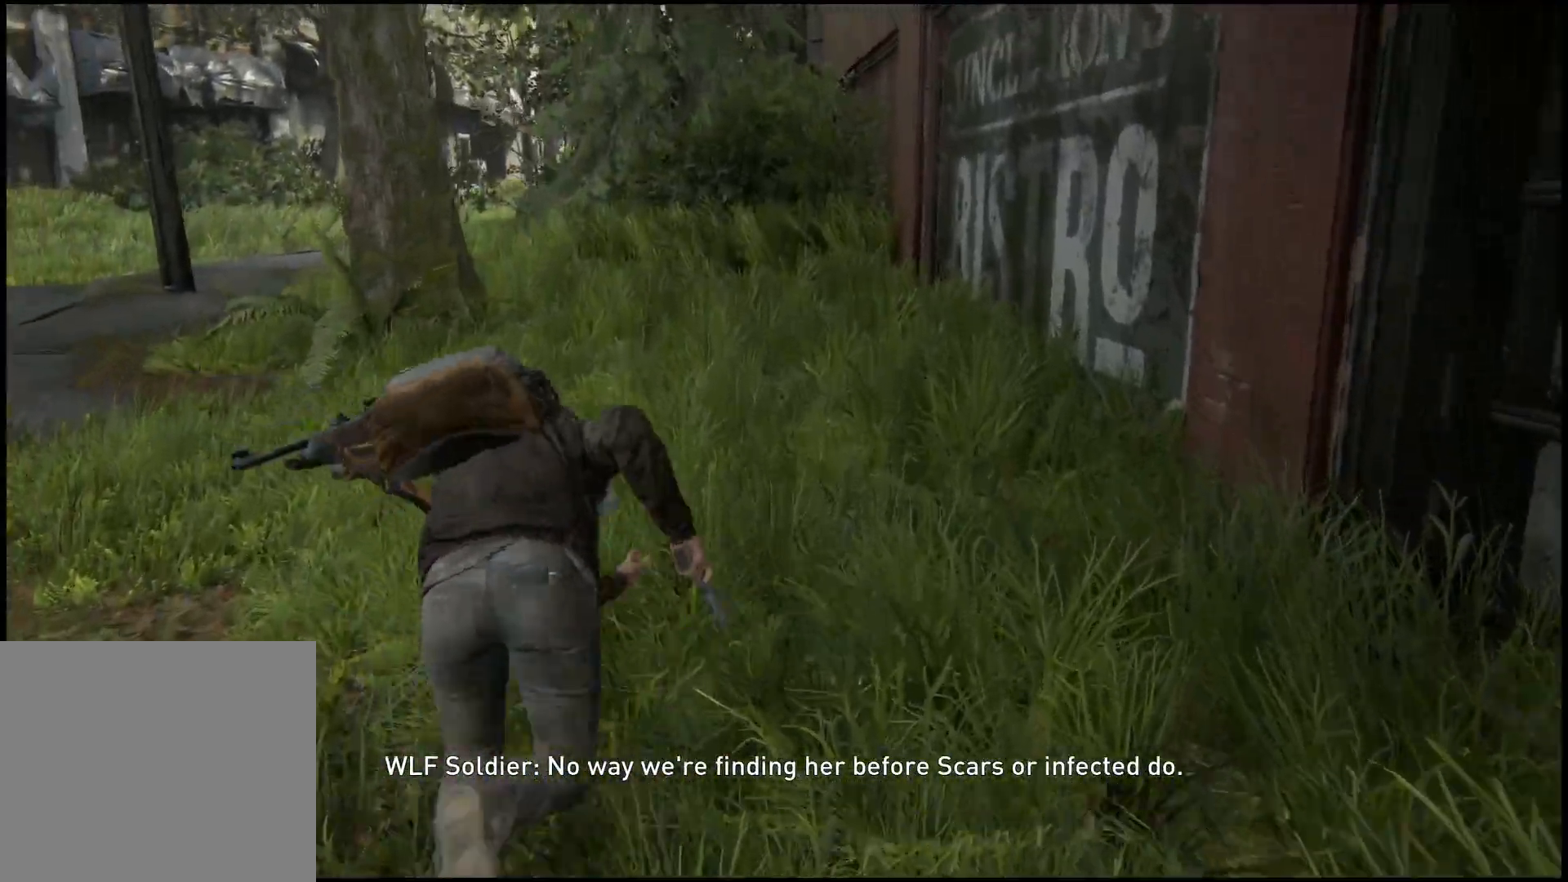
{"dt_ms": 500, "buttons": ["L1"], "left_stick": "up", "right_stick": "left", "events": [[217, "L1", "up"], [483, "L1", "down"]]}
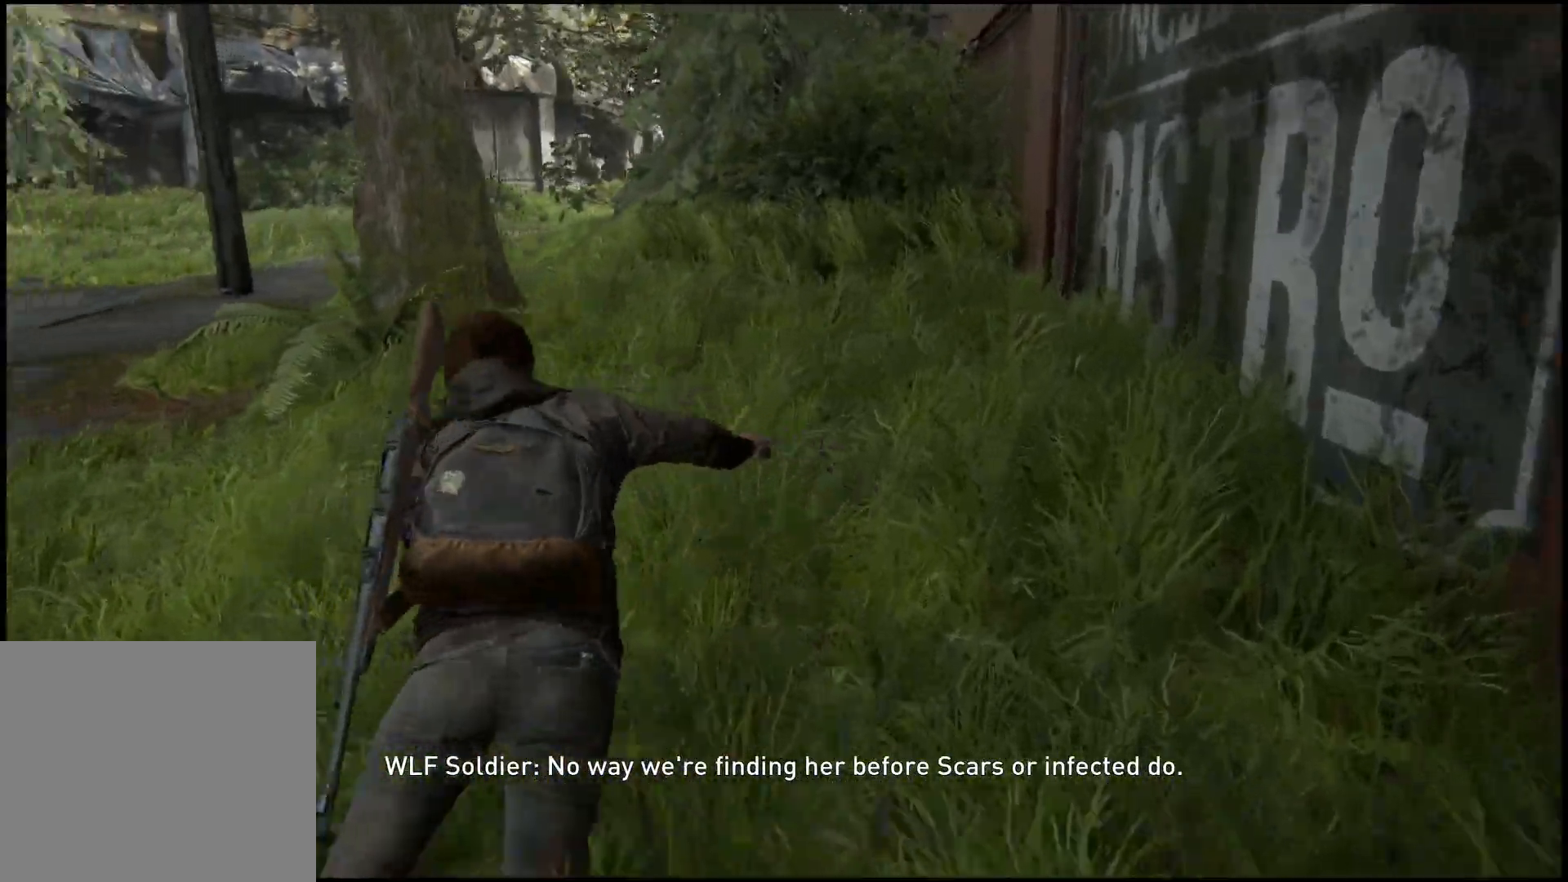
{"dt_ms": 500, "buttons": ["CIRCLE", "L1", "L2"], "left_stick": "up", "right_stick": "left", "events": [[100, "L2", "down"], [117, "CIRCLE", "down"]]}
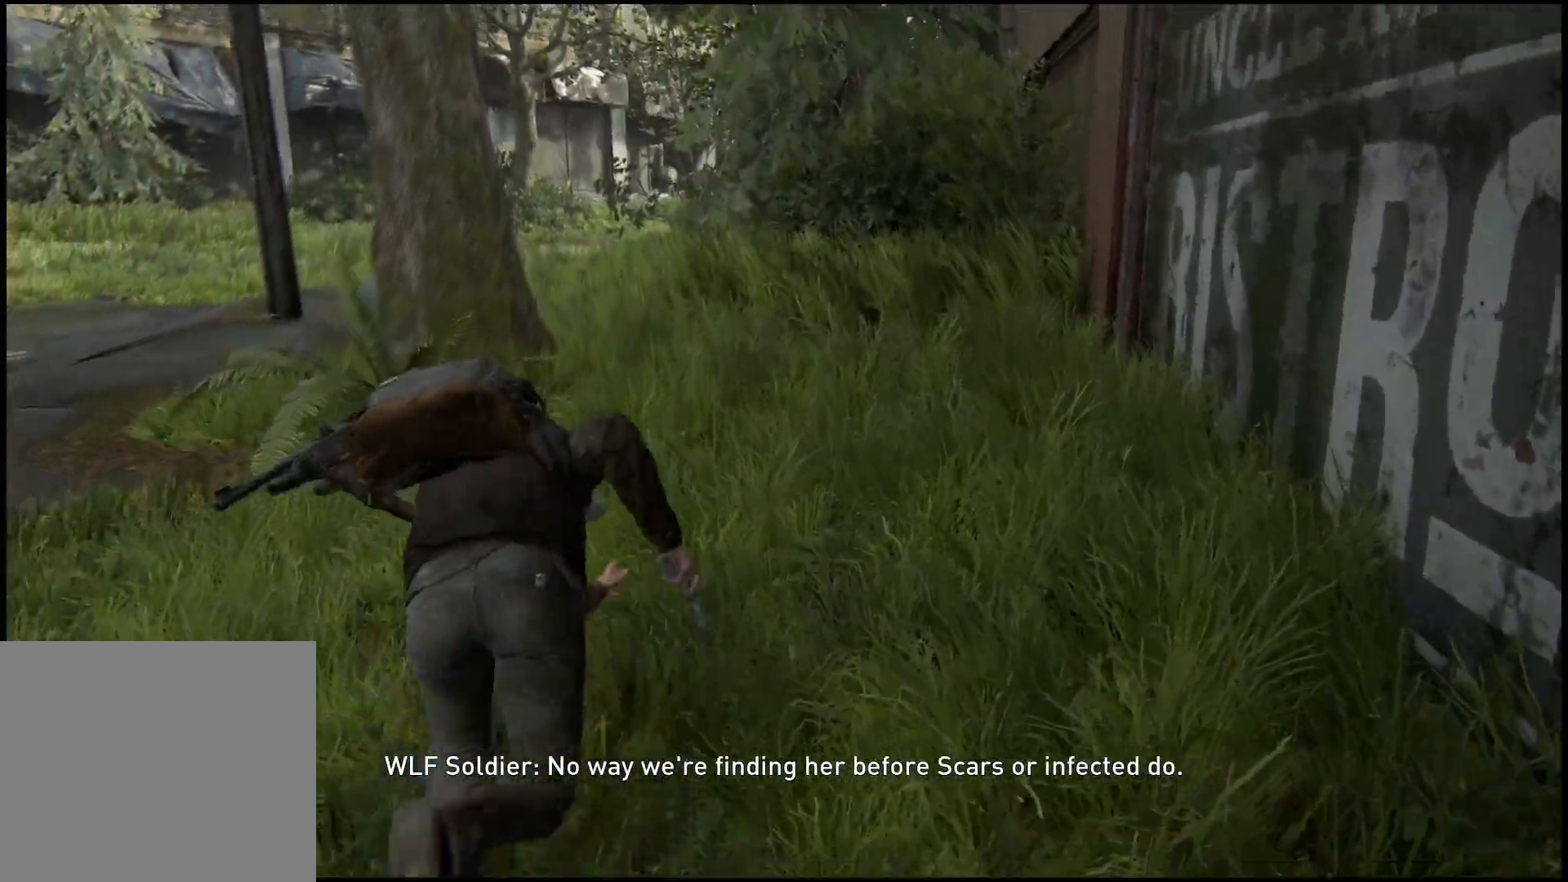
{"dt_ms": 500, "buttons": [], "left_stick": "up", "right_stick": "down-left", "events": [[133, "CIRCLE", "up"], [250, "L2", "up"], [300, "L1", "up"], [450, "right_stick", "down-left"]]}
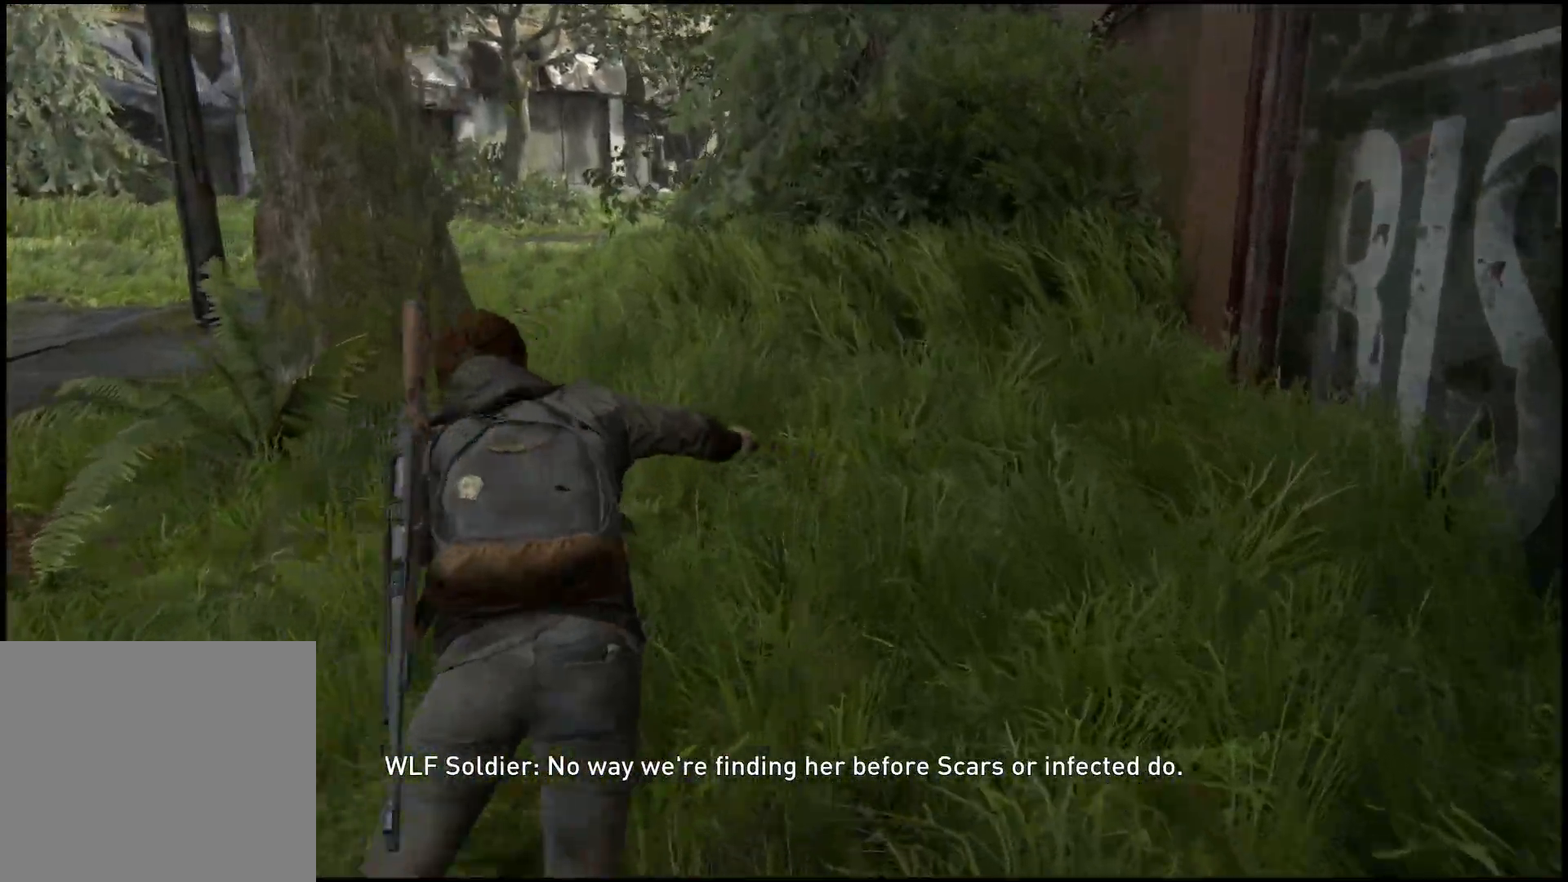
{"dt_ms": 500, "buttons": ["CIRCLE", "L1", "L2"], "left_stick": "up", "right_stick": "center", "events": [[167, "right_stick", "center"], [183, "L1", "down"], [267, "CIRCLE", "down"], [267, "L2", "down"], [417, "L2", "up"], [467, "L2", "down"]]}
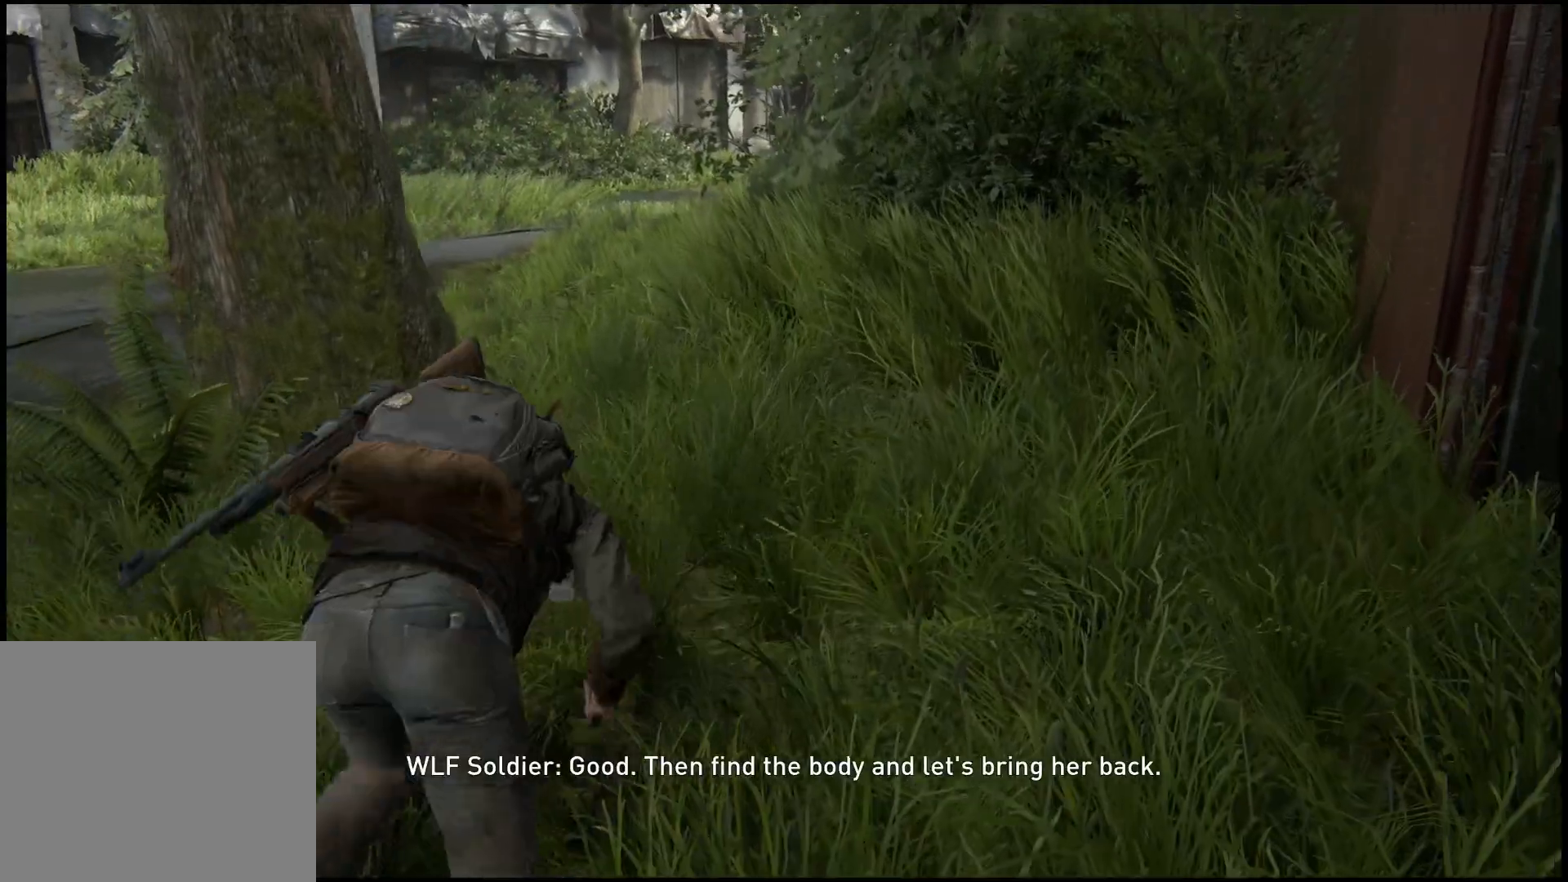
{"dt_ms": 500, "buttons": [], "left_stick": "up", "right_stick": "center", "events": [[83, "L2", "up"], [167, "L2", "down"], [217, "L2", "up"], [233, "CIRCLE", "up"], [433, "L1", "up"]]}
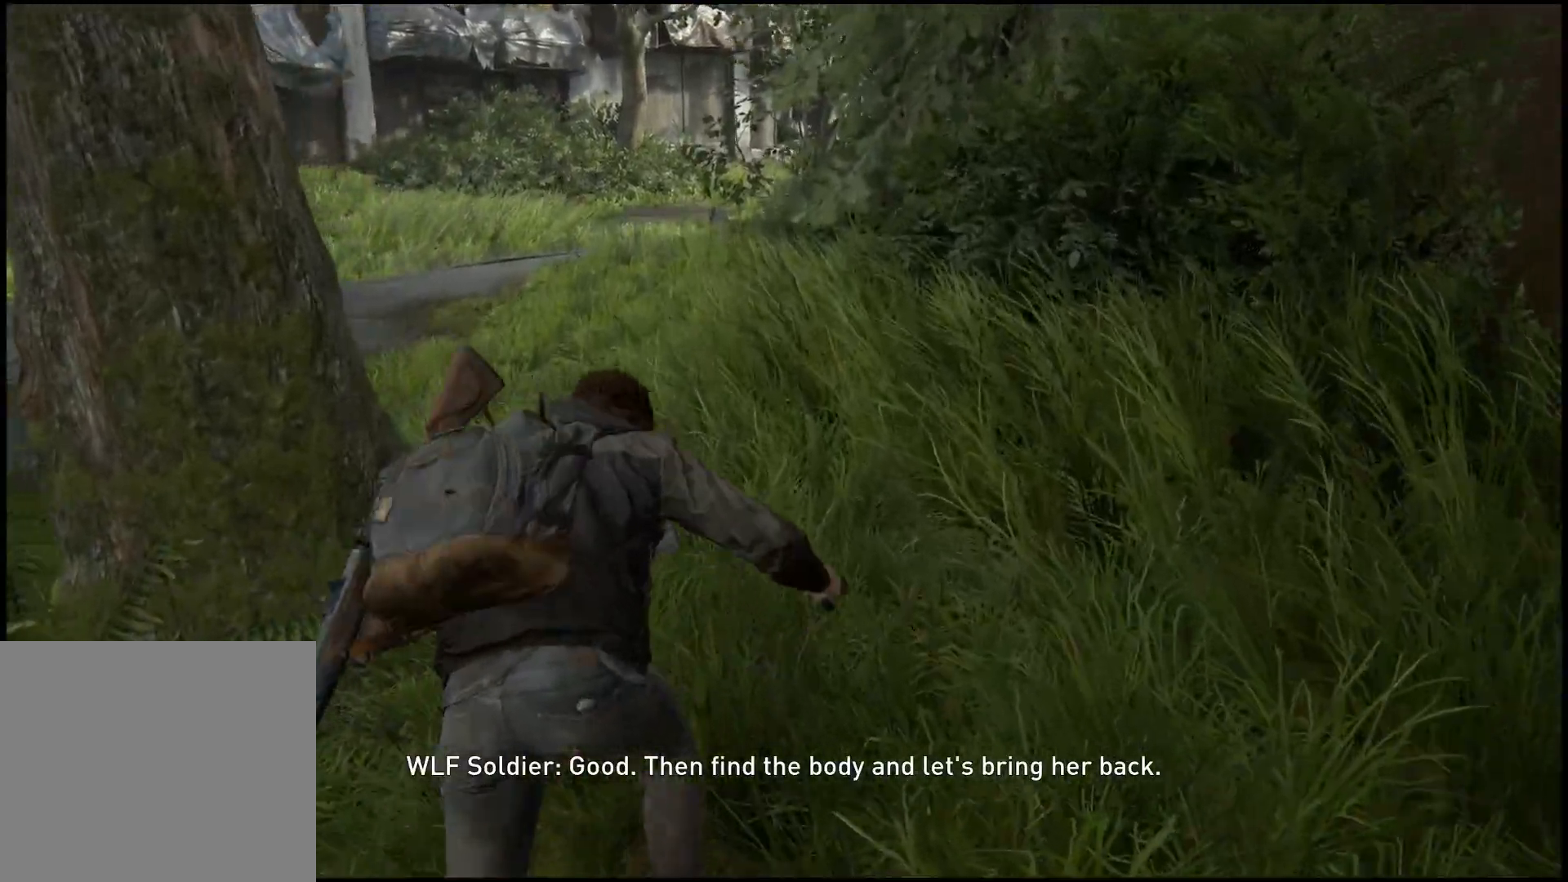
{"dt_ms": 500, "buttons": ["CIRCLE", "L1"], "left_stick": "up", "right_stick": "center", "events": [[433, "L1", "down"], [467, "CIRCLE", "down"]]}